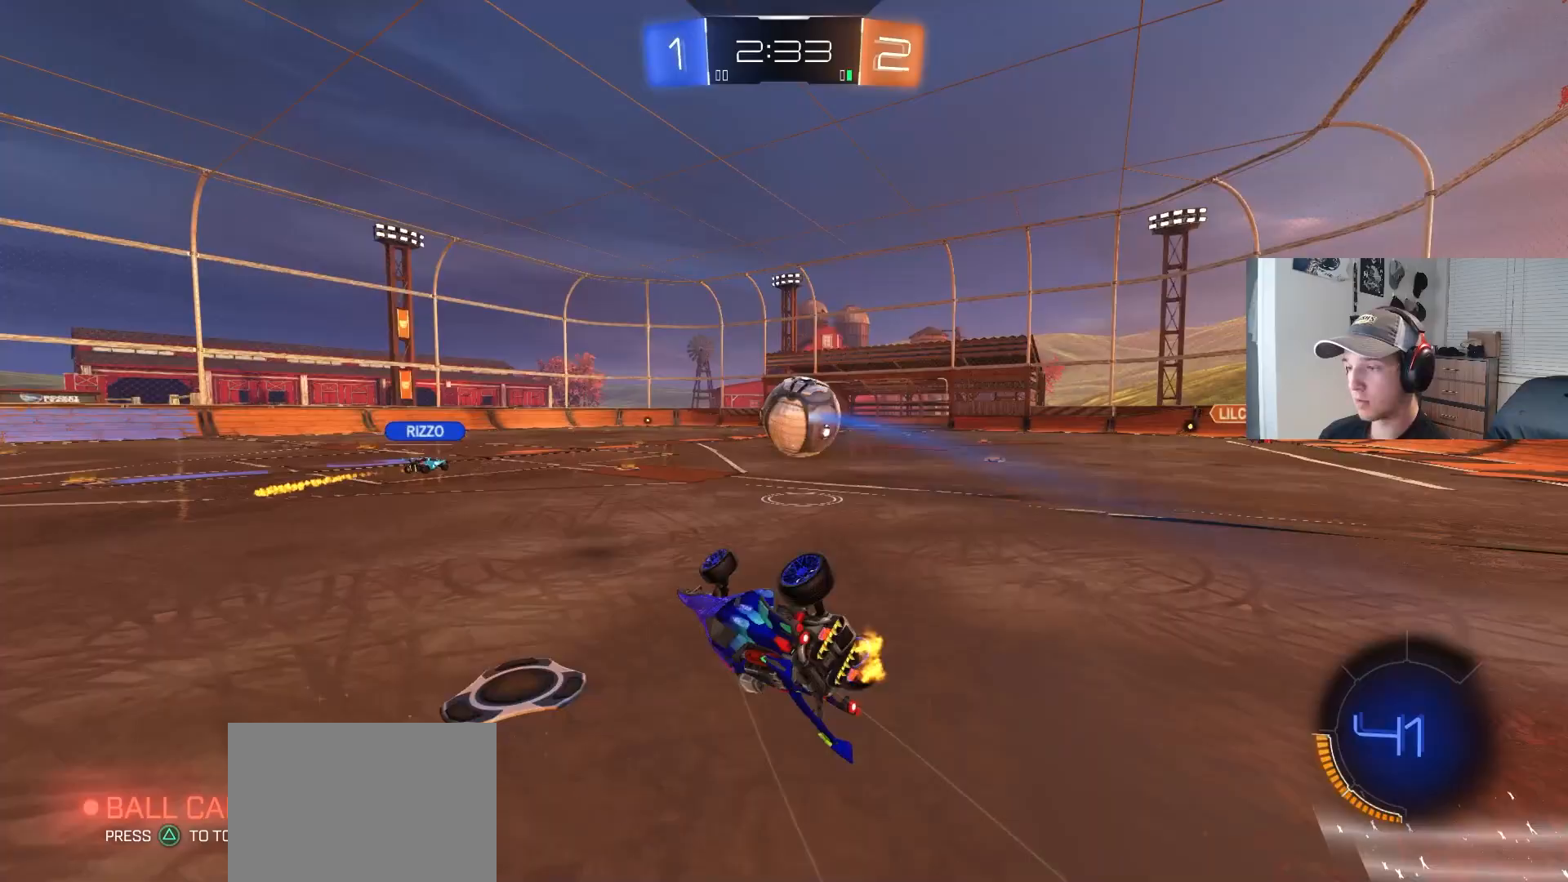
Gameplay with a controller (PlayStation layout); each line is a JSON object with the inputs held at the frame after it. "events" lists button and stick changes between this image and that frame as [ms after this image, input, new state], when the widget could be followed in between. Not read: R3.
{"buttons": ["R2"], "left_stick": "right", "right_stick": "center", "events": [[17, "left_stick", "down-right"], [33, "CIRCLE", "down"], [267, "CIRCLE", "up"], [267, "R1", "up"], [317, "left_stick", "center"], [450, "left_stick", "right"]]}
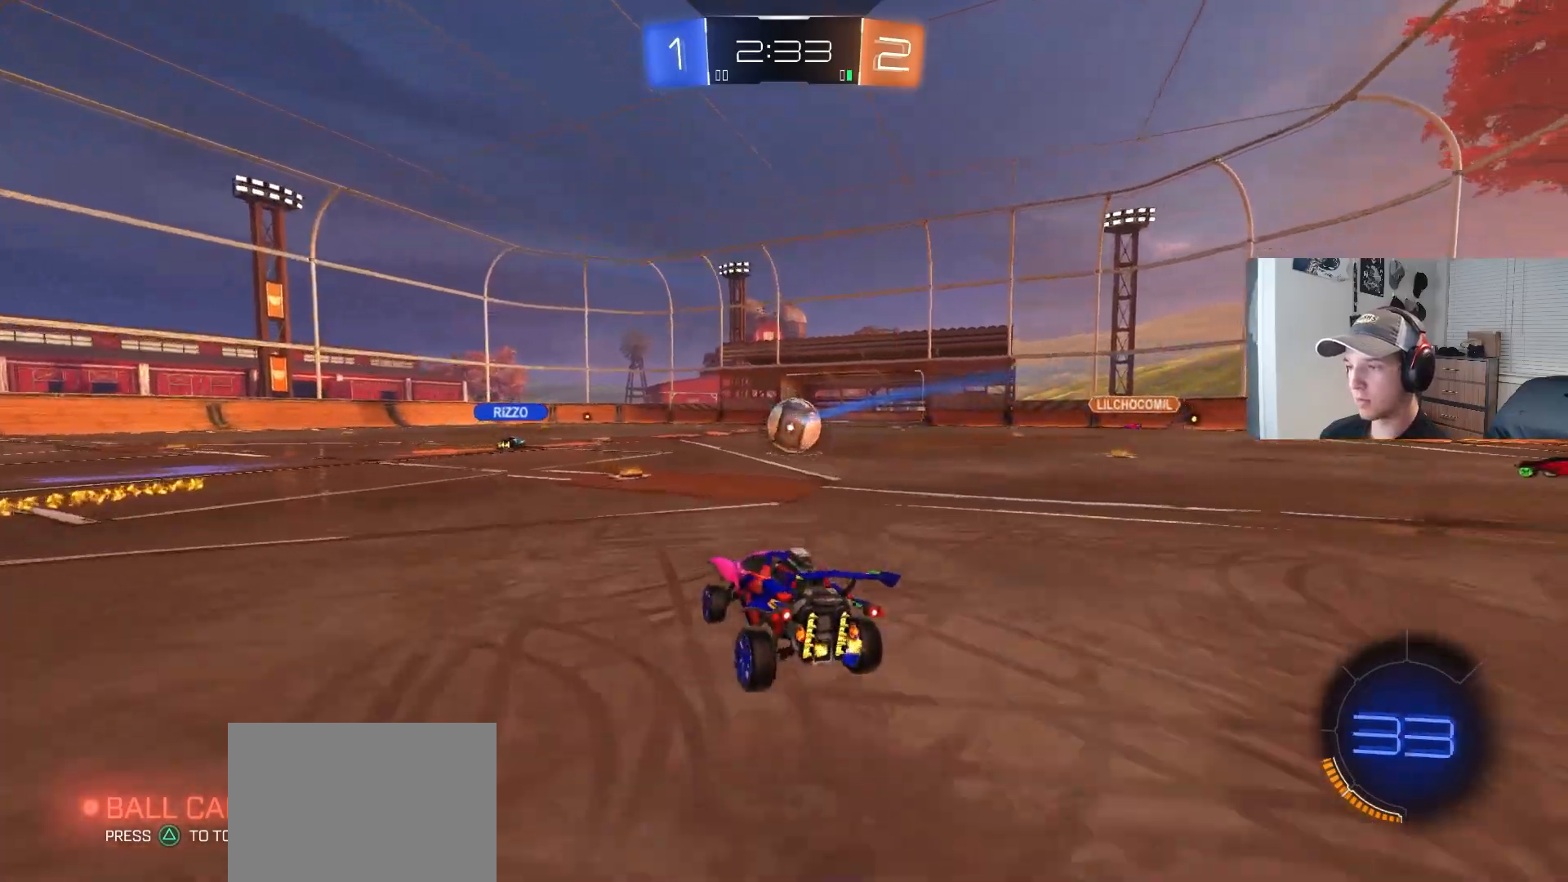
{"buttons": ["R2"], "left_stick": "center", "right_stick": "center", "events": [[67, "CIRCLE", "down"], [83, "left_stick", "center"], [267, "left_stick", "left"], [450, "CIRCLE", "up"], [483, "left_stick", "center"]]}
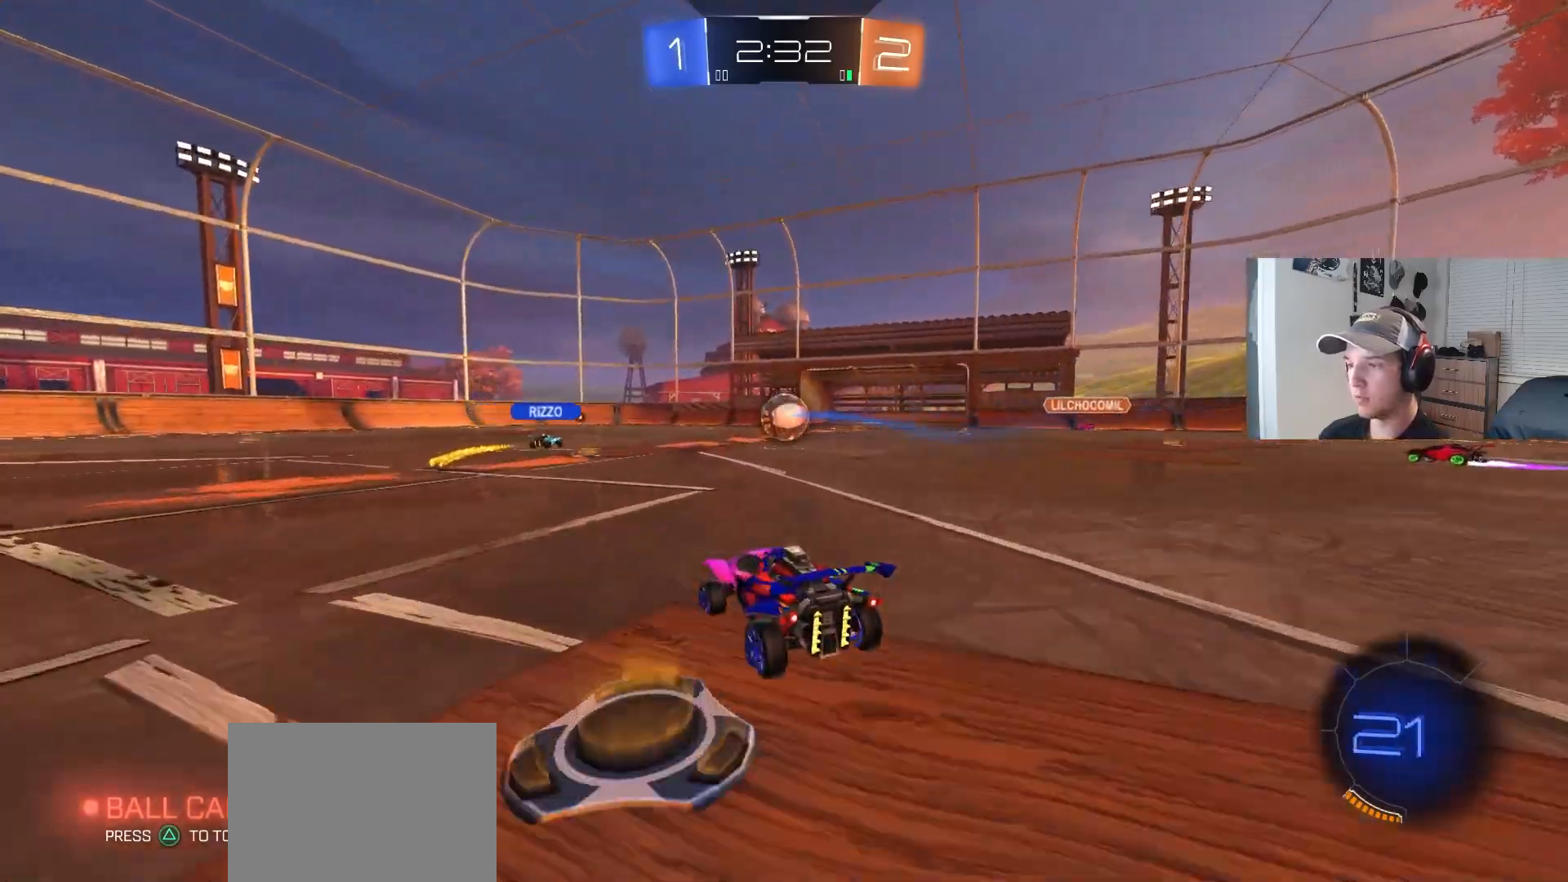
{"buttons": ["CIRCLE", "R2"], "left_stick": "center", "right_stick": "center", "events": [[50, "left_stick", "right"], [100, "left_stick", "center"], [267, "left_stick", "right"], [283, "CIRCLE", "down"], [350, "left_stick", "center"]]}
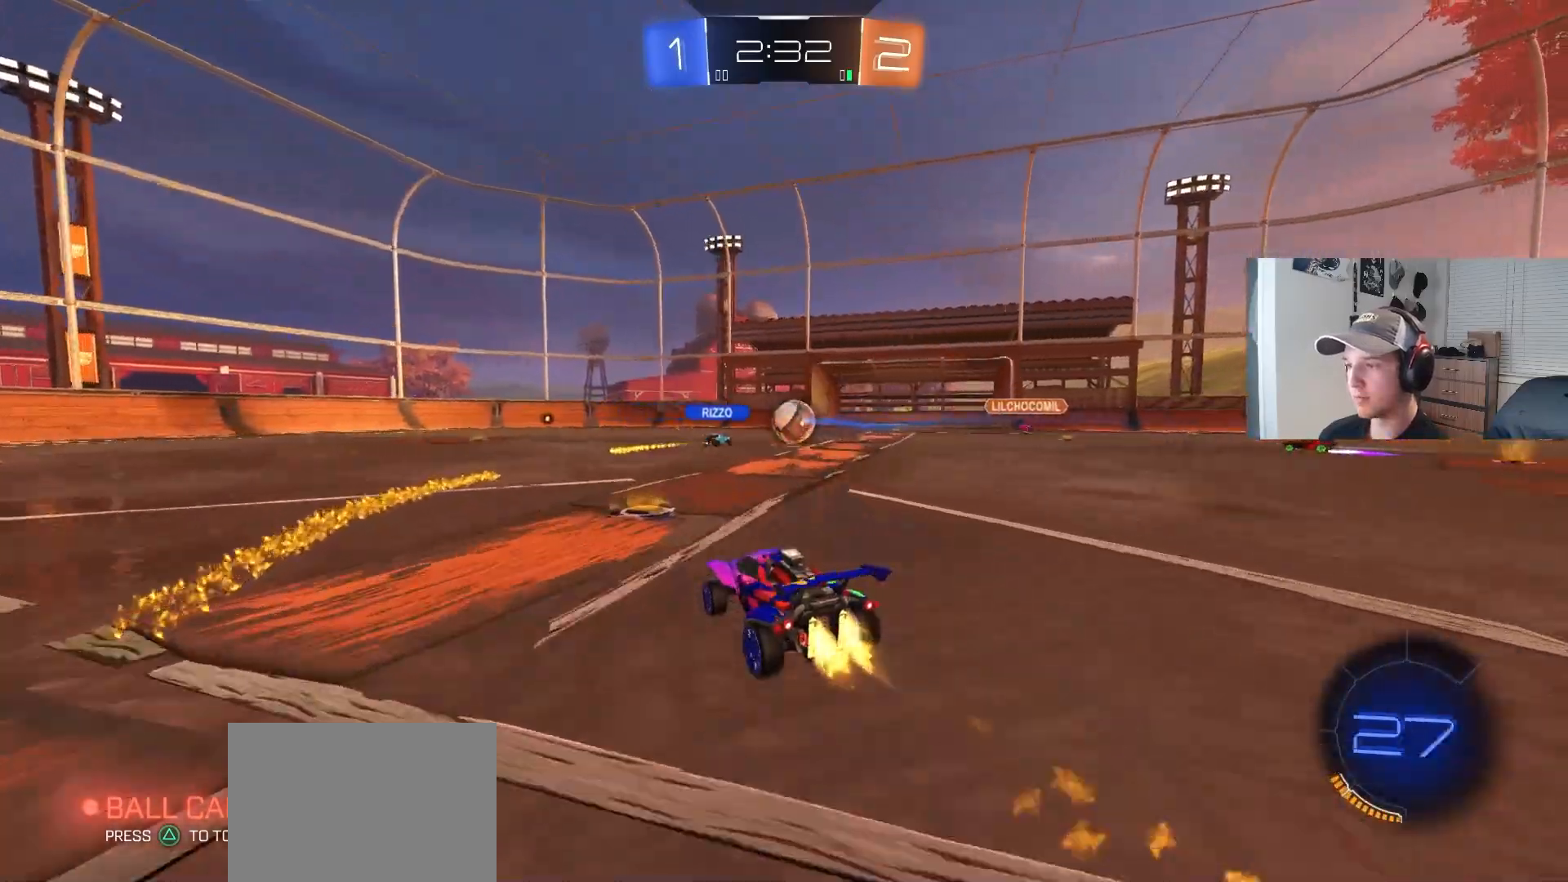
{"buttons": [], "left_stick": "down-right", "right_stick": "center", "events": [[150, "CIRCLE", "up"], [167, "left_stick", "down-right"], [250, "R2", "up"], [367, "L1", "down"], [450, "L1", "up"]]}
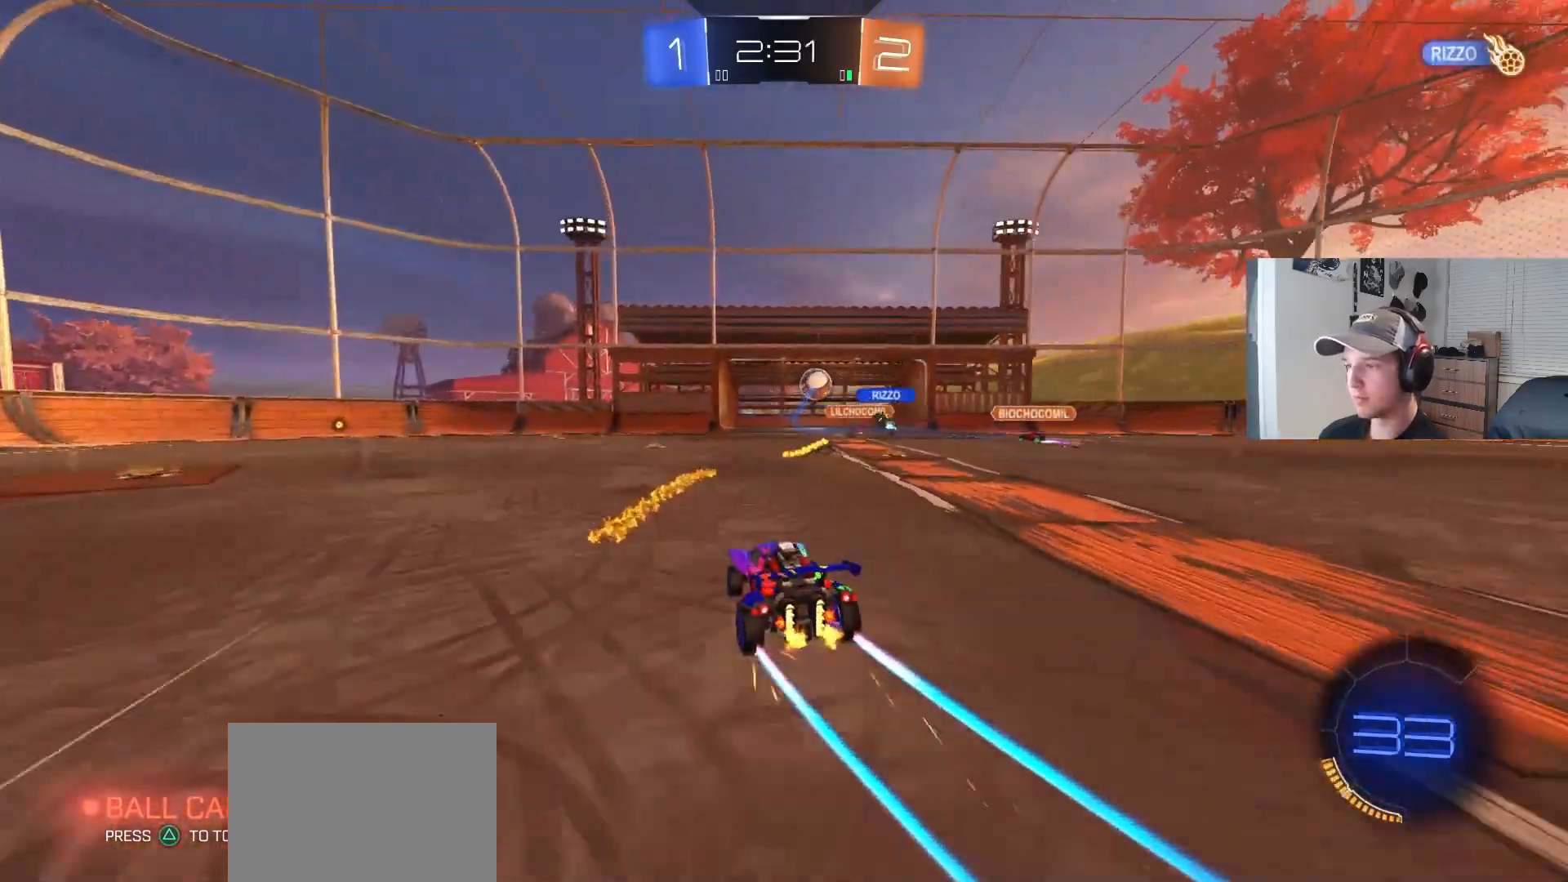
{"buttons": ["R2"], "left_stick": "center", "right_stick": "center", "events": [[150, "L2", "down"], [317, "R2", "down"], [333, "L2", "up"], [367, "left_stick", "center"]]}
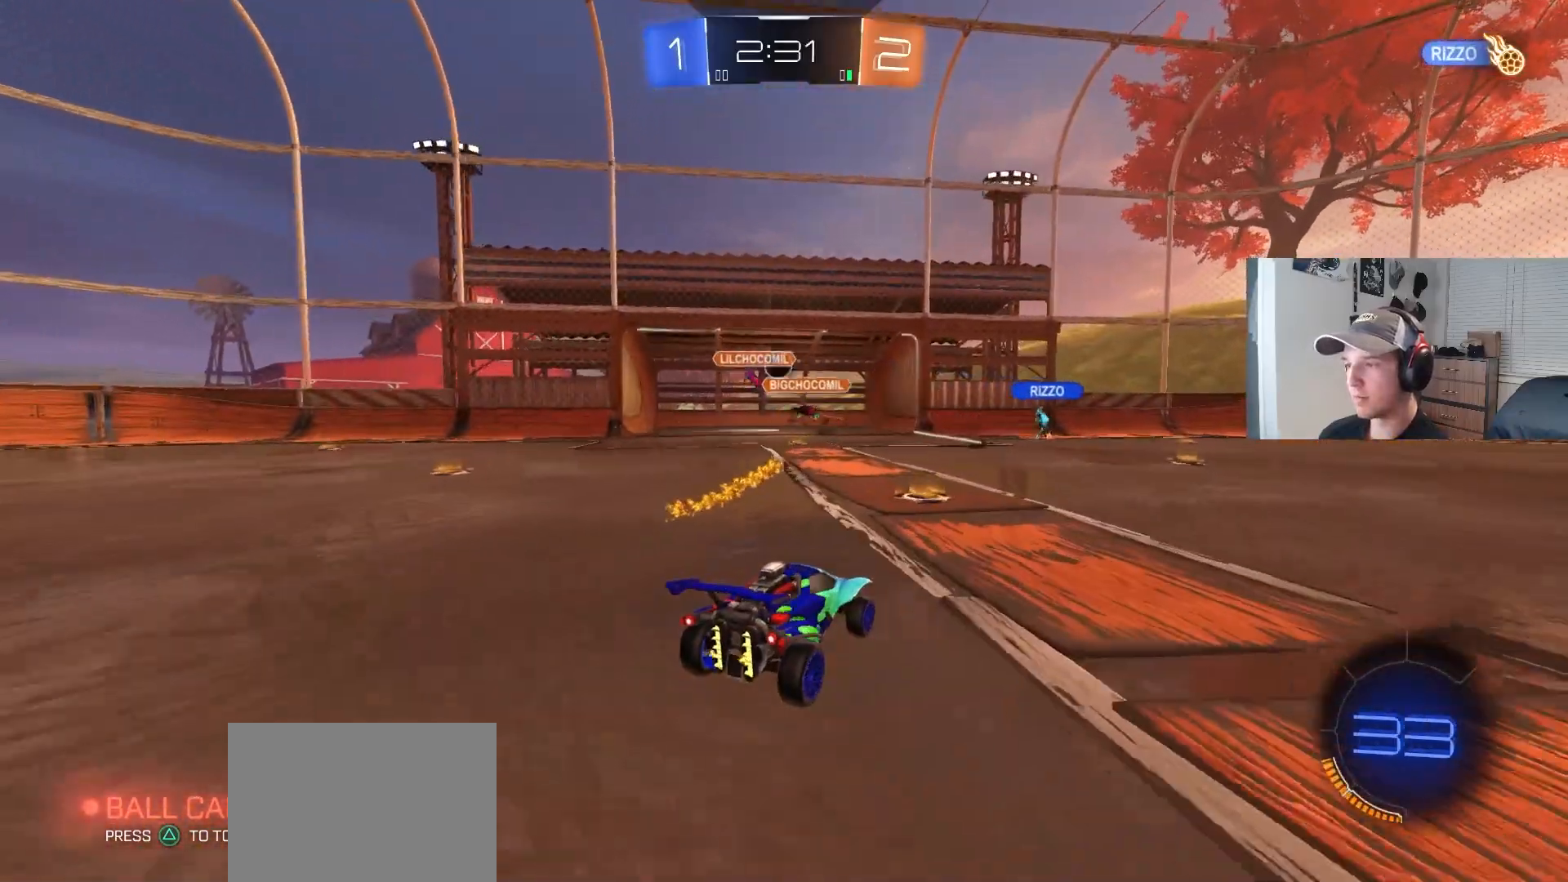
{"buttons": [], "left_stick": "center", "right_stick": "center", "events": [[67, "TRIANGLE", "down"], [183, "TRIANGLE", "up"], [200, "left_stick", "left"], [350, "left_stick", "center"], [433, "R2", "up"]]}
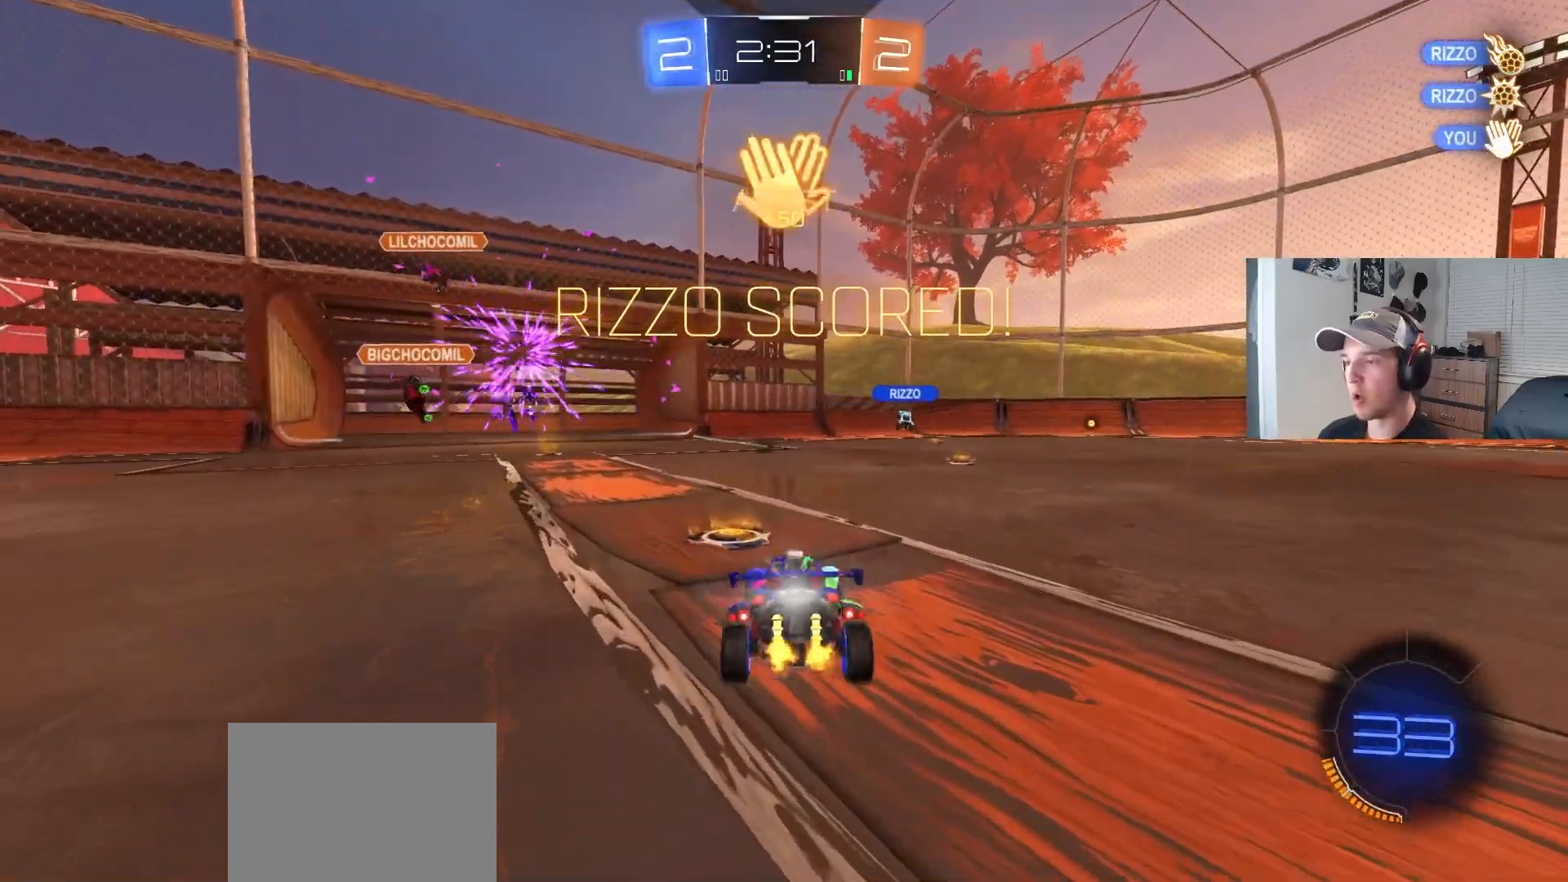
{"buttons": ["CROSS", "L2"], "left_stick": "down-left", "right_stick": "center", "events": [[50, "L2", "down"], [300, "left_stick", "down-left"], [400, "CROSS", "down"]]}
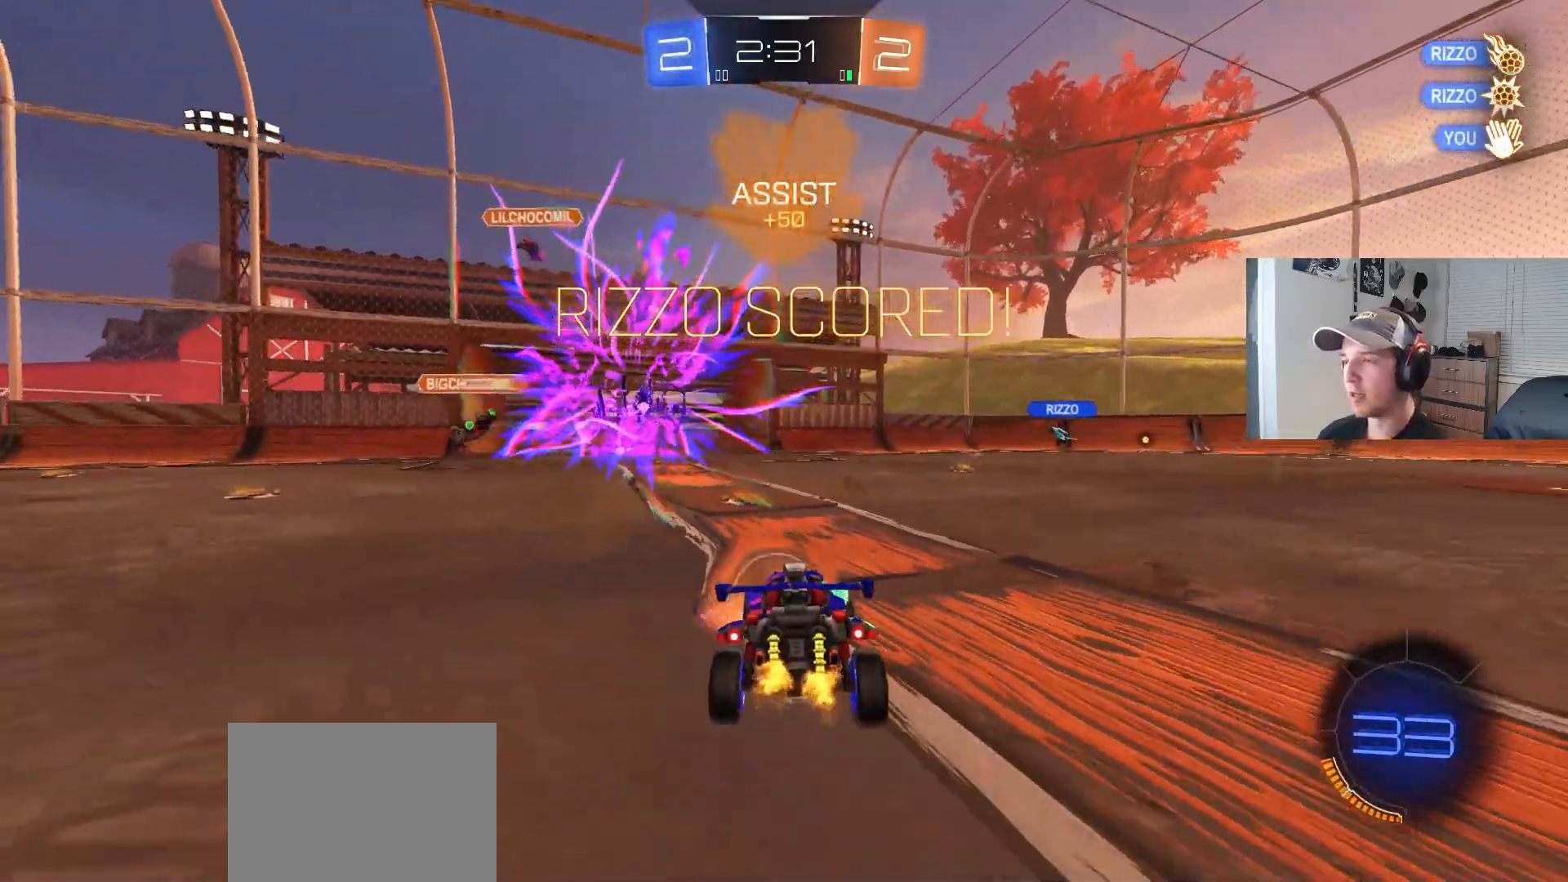
{"buttons": ["CIRCLE", "L1"], "left_stick": "up-right", "right_stick": "center", "events": [[33, "CROSS", "up"], [50, "CROSS", "down"], [50, "left_stick", "down"], [150, "L2", "up"], [267, "CROSS", "up"], [417, "CIRCLE", "down"], [450, "L1", "down"], [450, "left_stick", "up-right"]]}
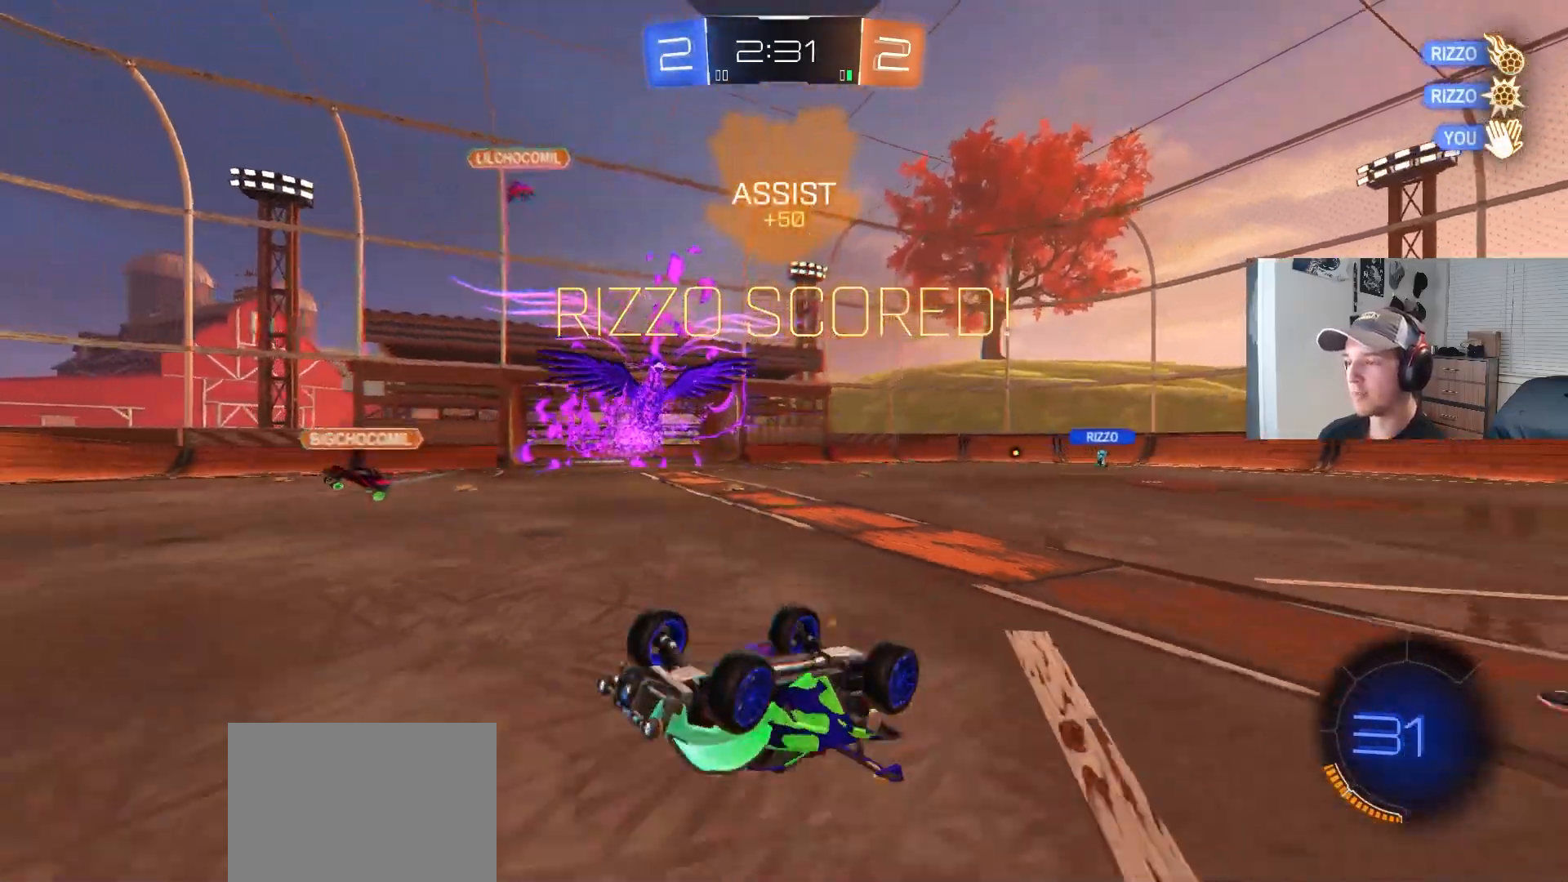
{"buttons": ["R1", "R2"], "left_stick": "left", "right_stick": "center", "events": [[117, "left_stick", "up"], [250, "left_stick", "up-left"], [300, "CIRCLE", "up"], [300, "R2", "down"], [350, "left_stick", "left"], [450, "L1", "up"], [450, "R1", "down"]]}
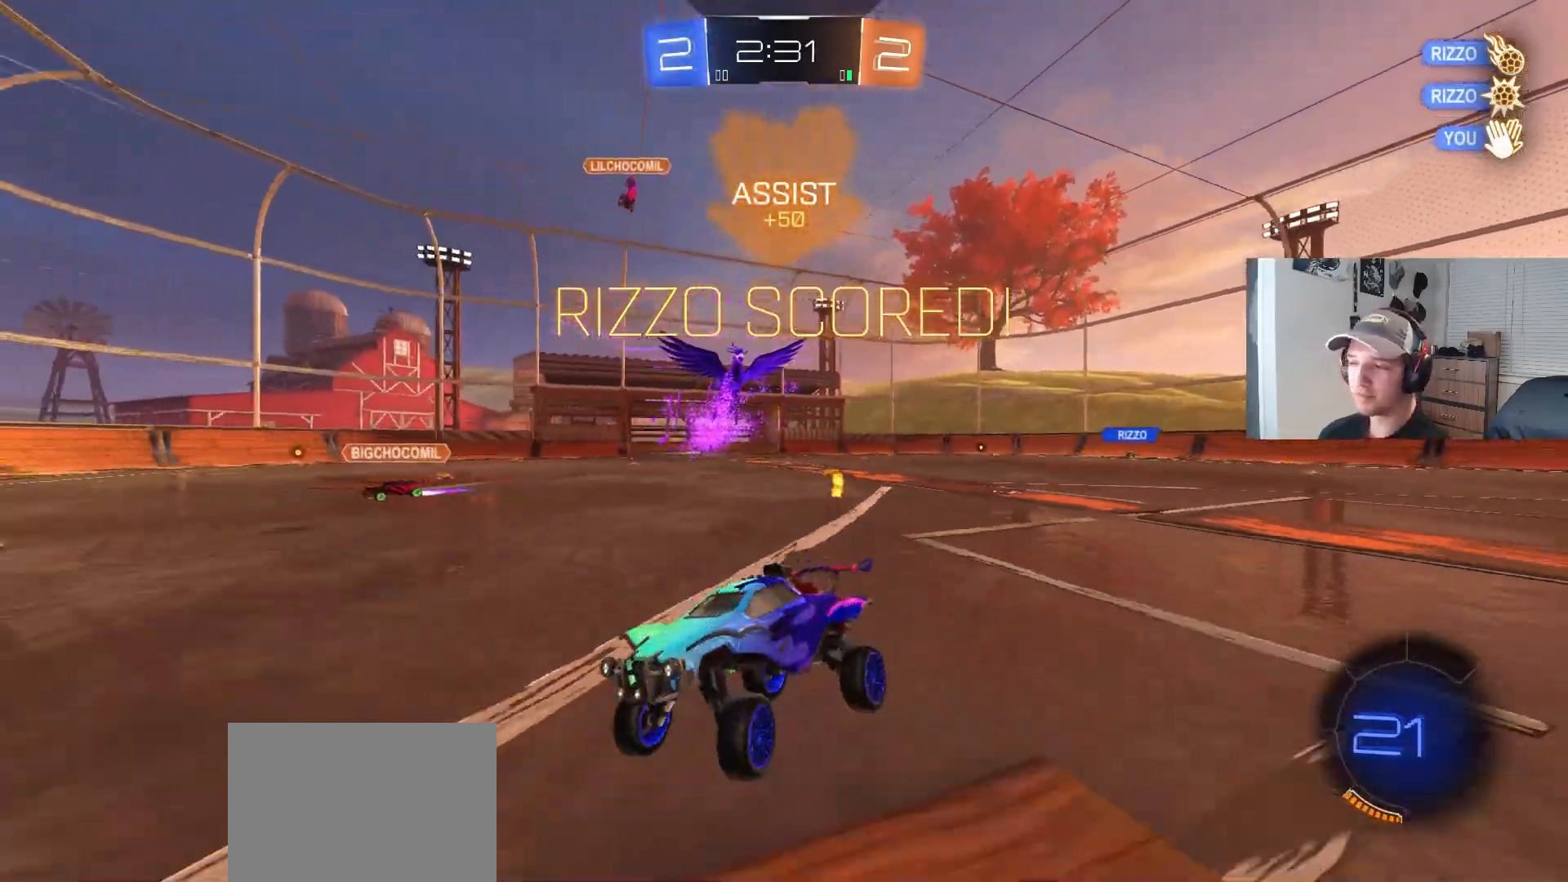
{"buttons": ["R1", "R2"], "left_stick": "down", "right_stick": "center", "events": [[50, "R1", "up"], [200, "CROSS", "down"], [250, "CROSS", "up"], [250, "left_stick", "up-right"], [317, "CROSS", "down"], [333, "R1", "down"], [383, "L3", "down"], [417, "left_stick", "down"], [450, "CROSS", "up"], [500, "L3", "up"]]}
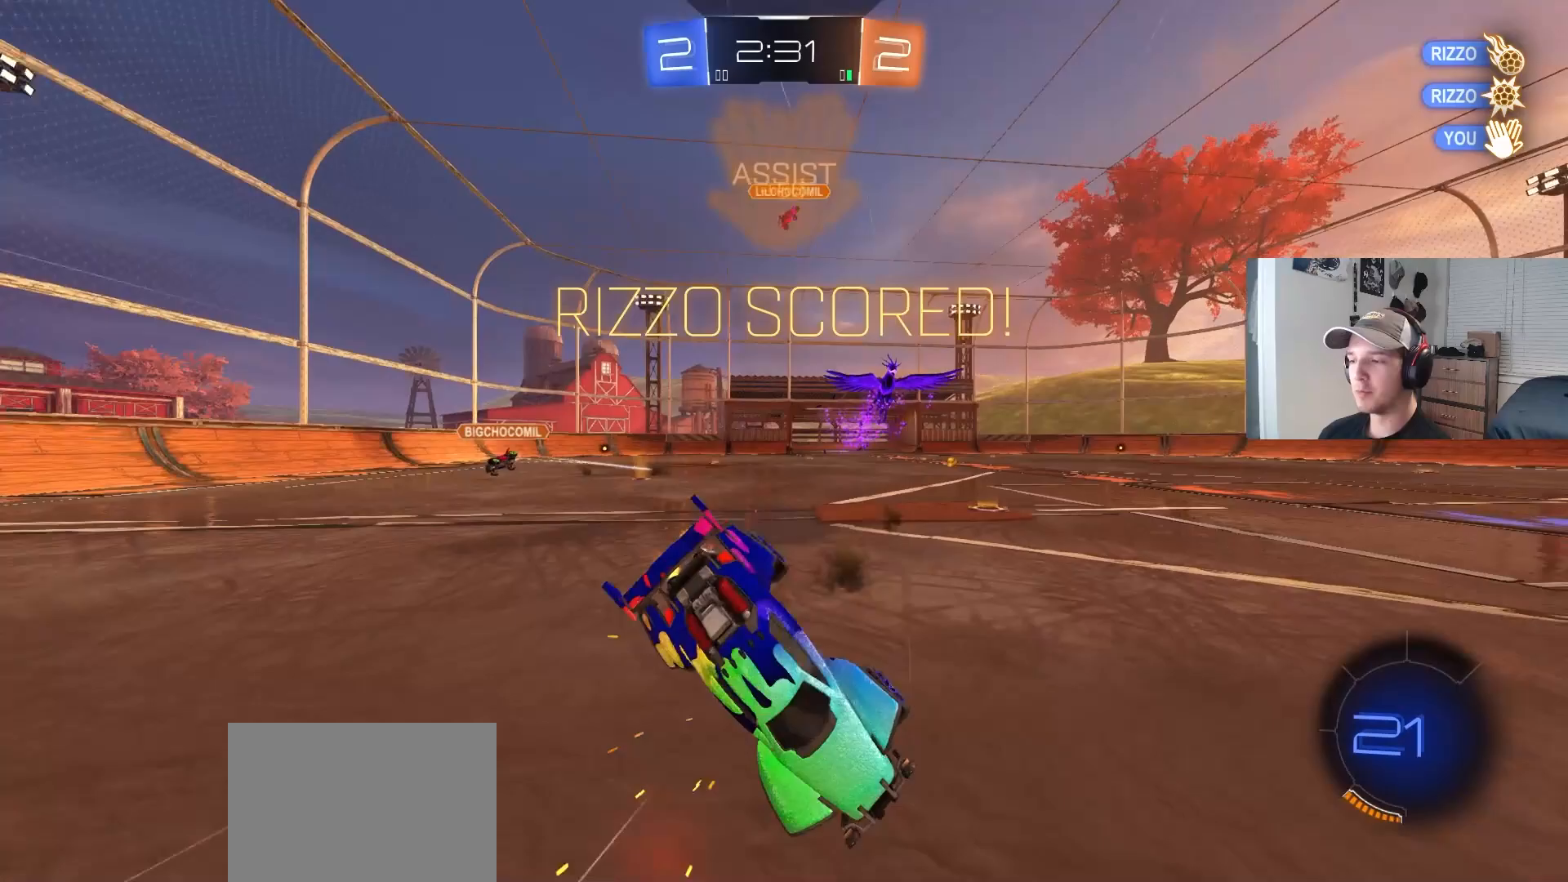
{"buttons": ["R1", "R2"], "left_stick": "up-right", "right_stick": "center", "events": [[133, "R2", "up"], [183, "left_stick", "left"], [233, "R2", "down"], [250, "TRIANGLE", "down"], [250, "left_stick", "up-left"], [367, "left_stick", "up"], [383, "TRIANGLE", "up"], [483, "left_stick", "up-right"]]}
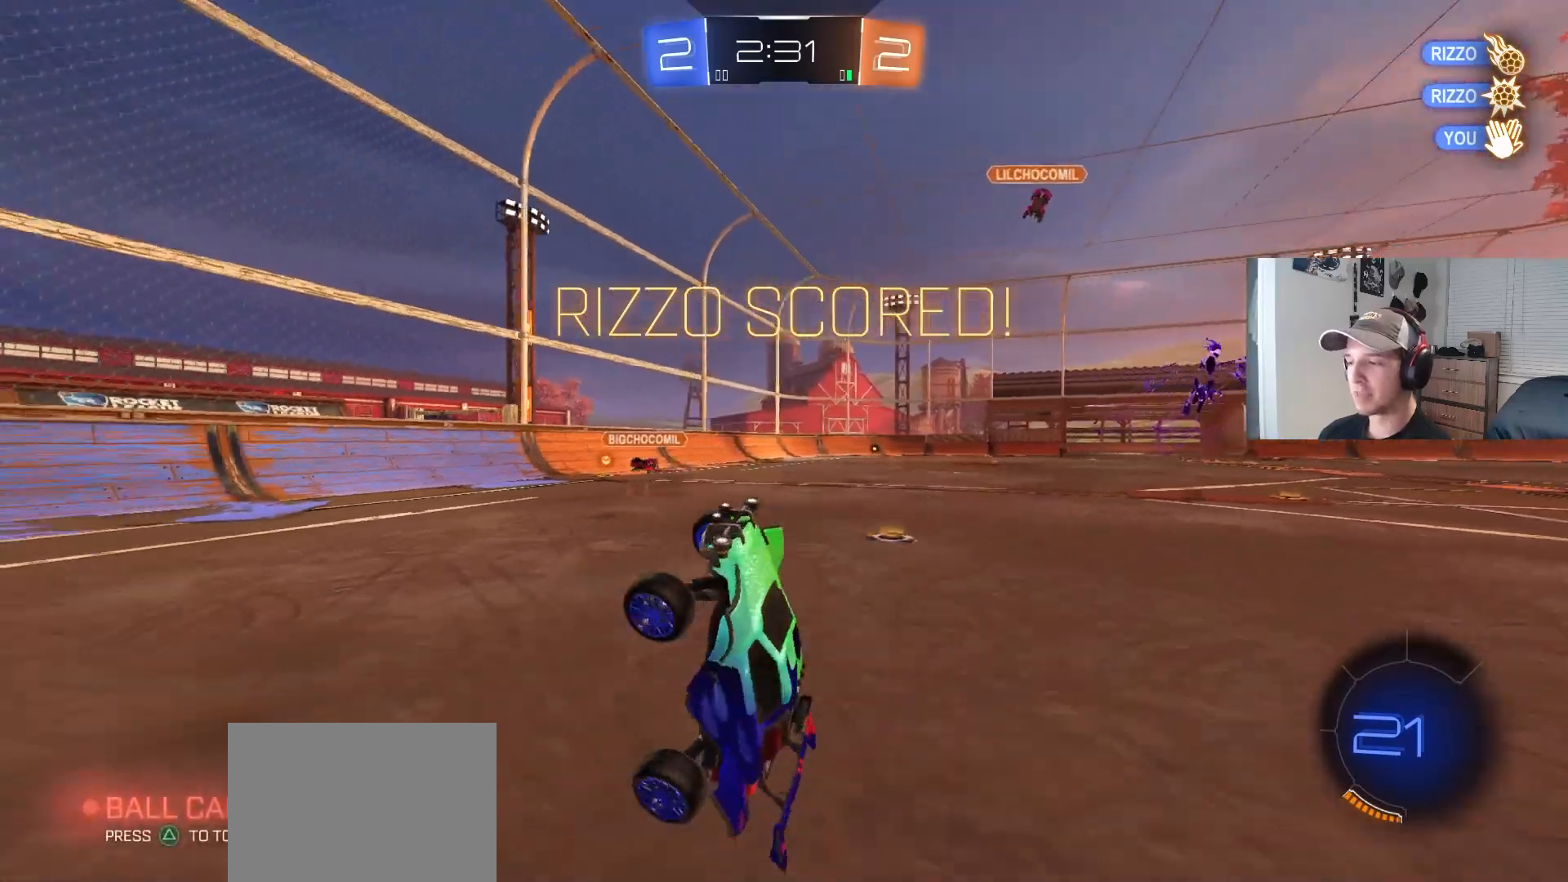
{"buttons": ["R2"], "left_stick": "center", "right_stick": "center", "events": [[217, "R1", "up"], [217, "R2", "up"], [217, "left_stick", "center"], [233, "R2", "down"], [317, "L1", "down"], [400, "left_stick", "right"], [417, "L1", "up"], [500, "left_stick", "center"]]}
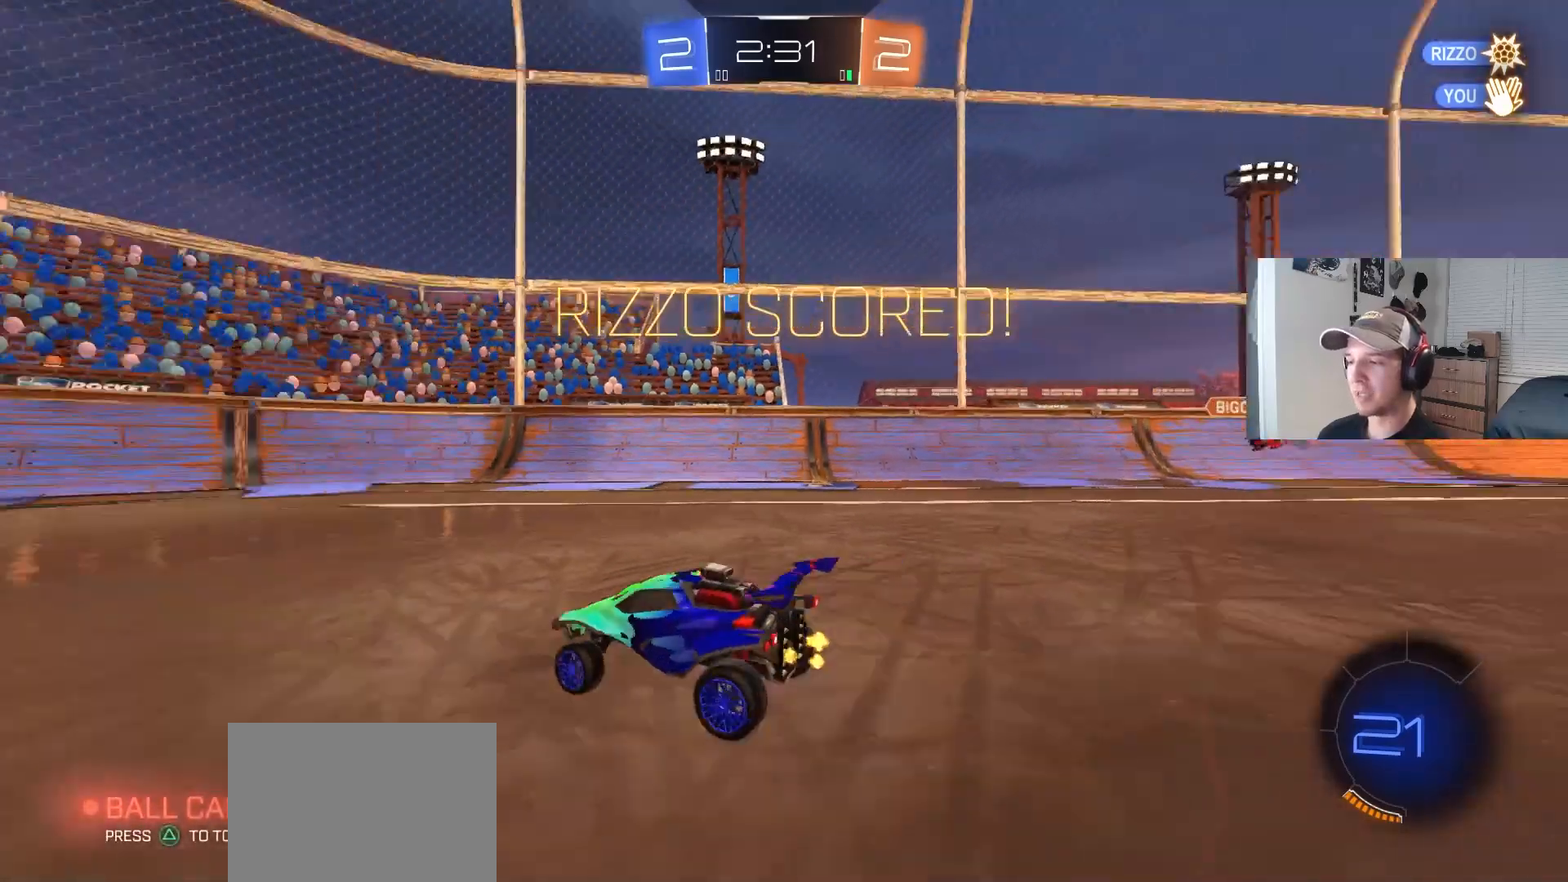
{"buttons": ["CROSS"], "left_stick": "center", "right_stick": "center", "events": [[50, "CROSS", "down"], [100, "left_stick", "up-right"], [133, "CROSS", "up"], [167, "CROSS", "down"], [183, "R1", "down"], [250, "R2", "up"], [300, "left_stick", "left"], [317, "CROSS", "up"], [400, "left_stick", "center"], [433, "R1", "up"], [483, "CROSS", "down"]]}
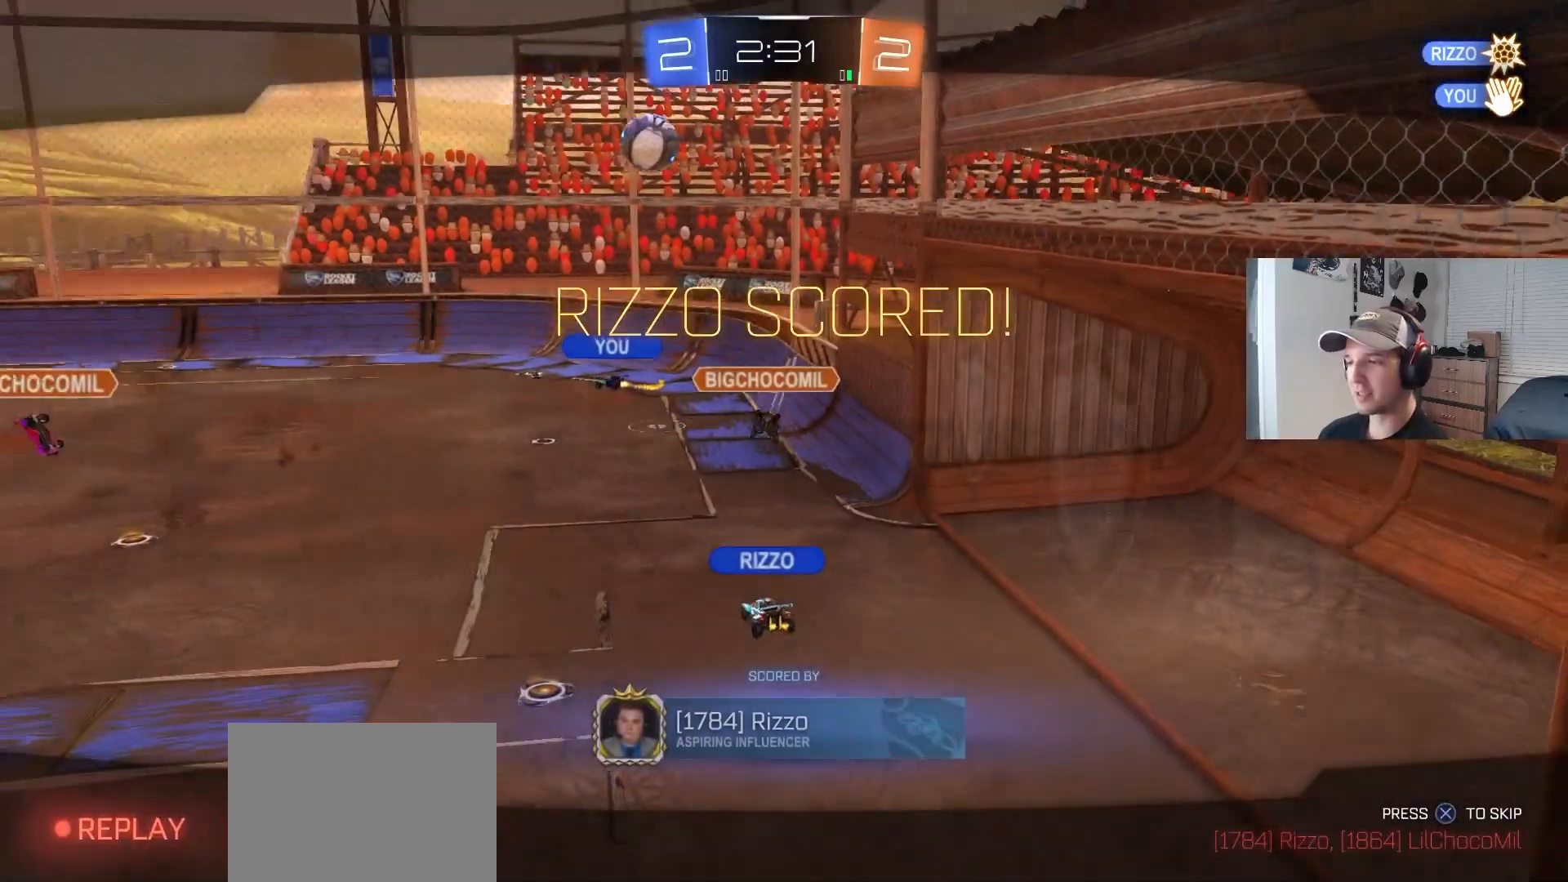
{"buttons": [], "left_stick": "center", "right_stick": "center", "events": [[83, "CROSS", "up"]]}
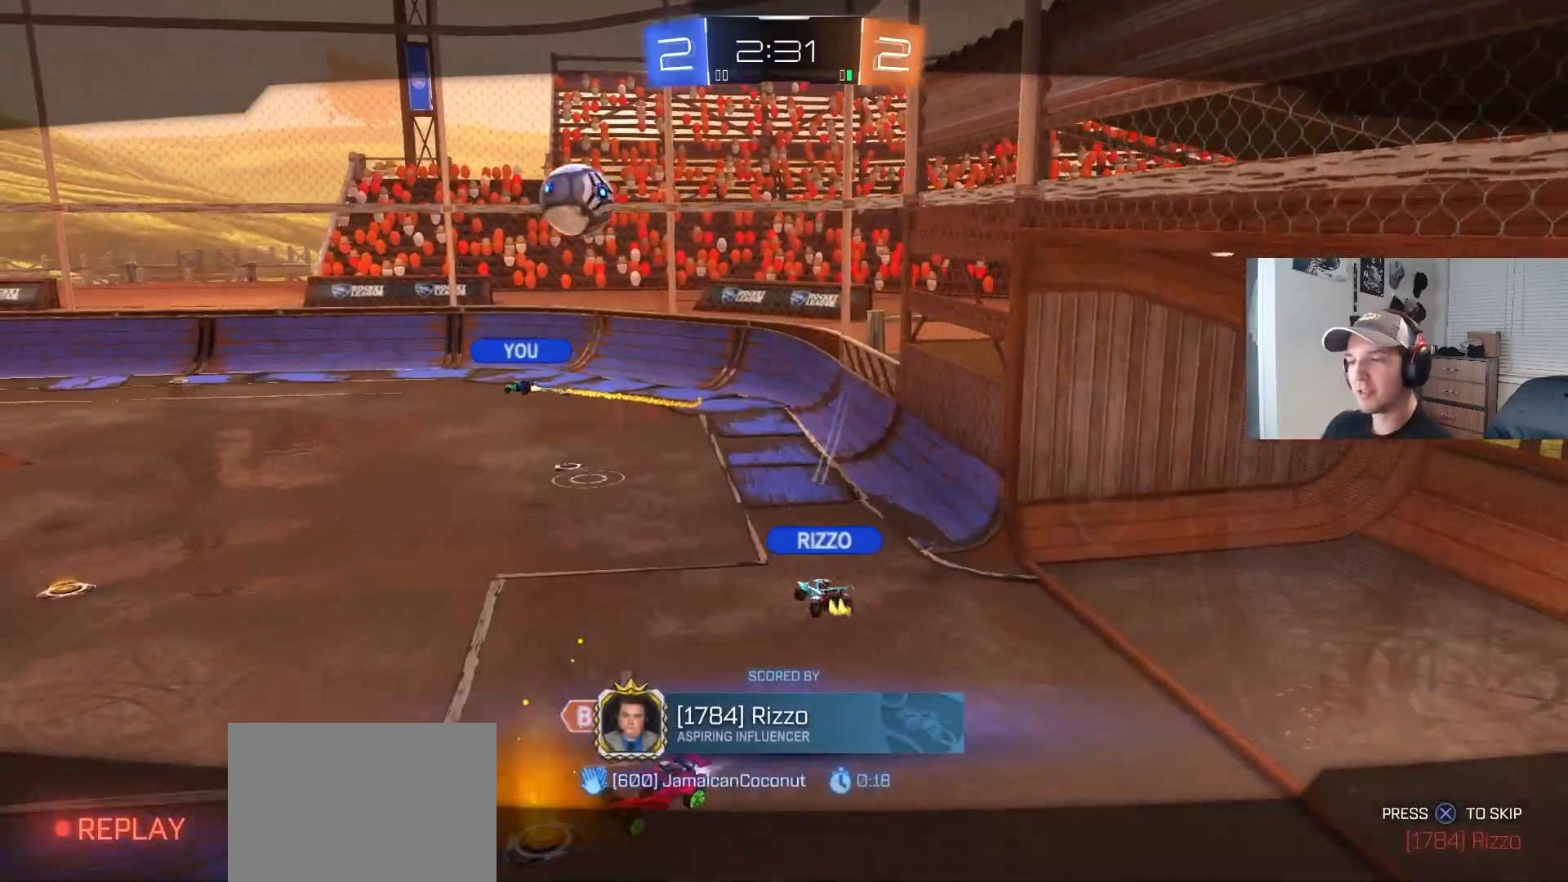
{"buttons": [], "left_stick": "center", "right_stick": "center", "events": []}
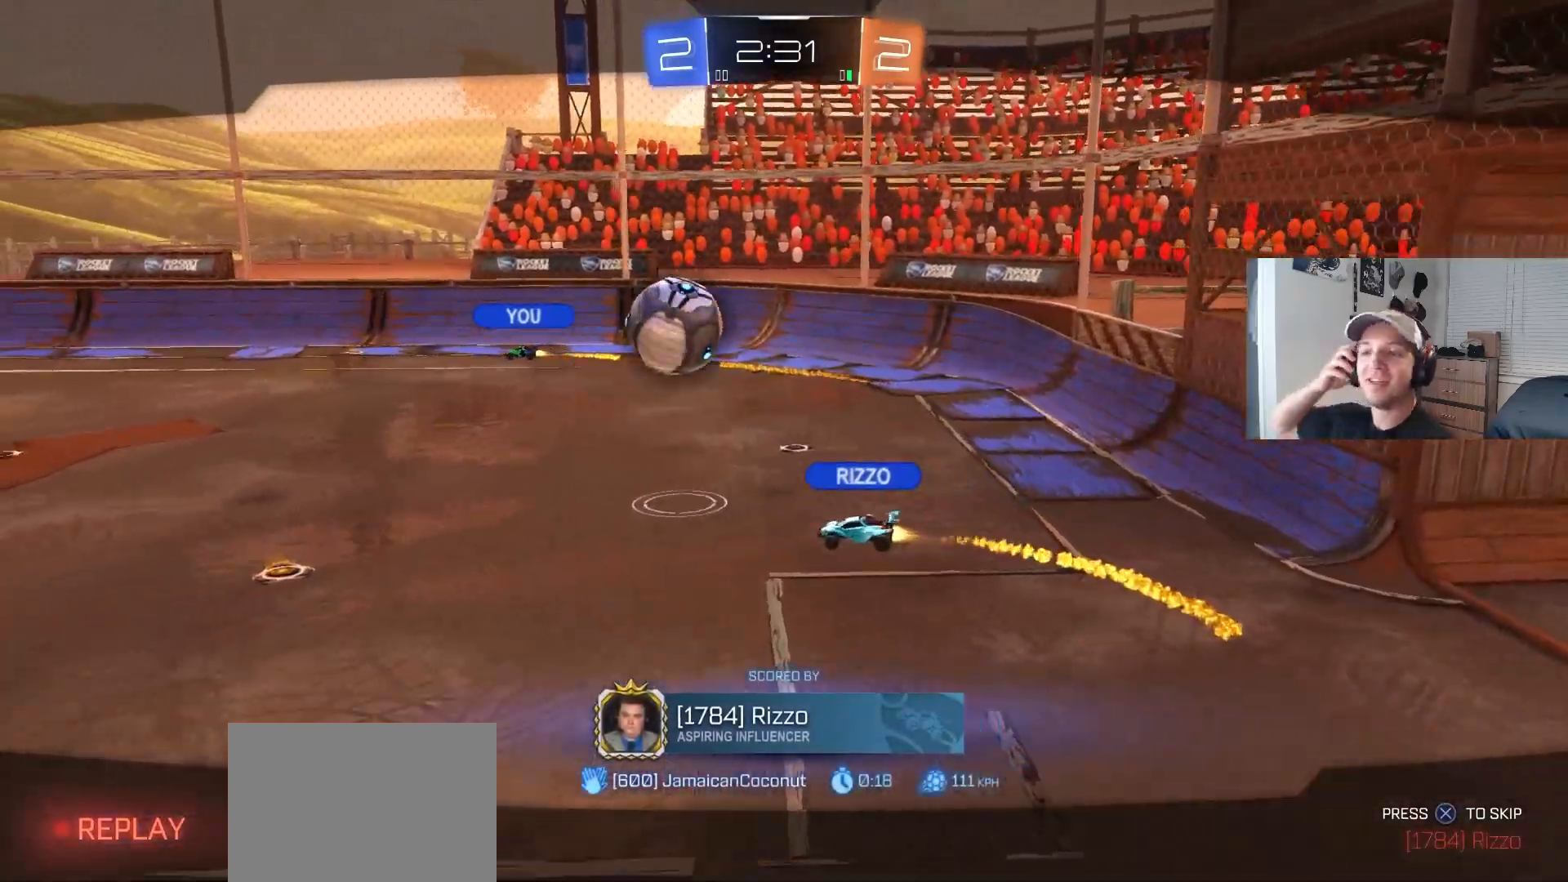
{"buttons": [], "left_stick": "center", "right_stick": "center", "events": []}
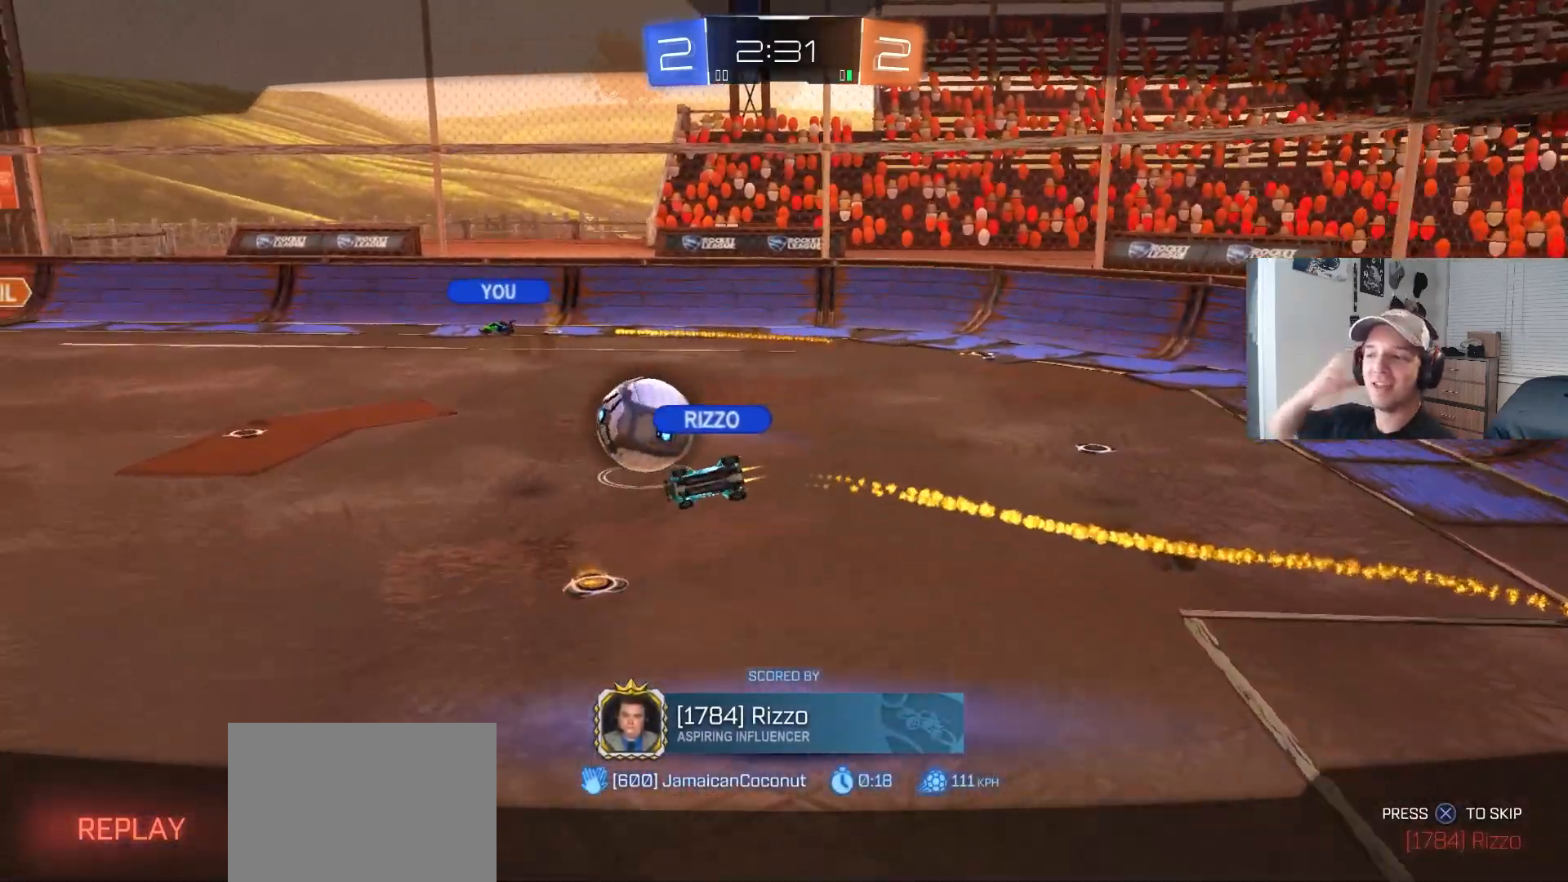
{"buttons": [], "left_stick": "center", "right_stick": "center", "events": []}
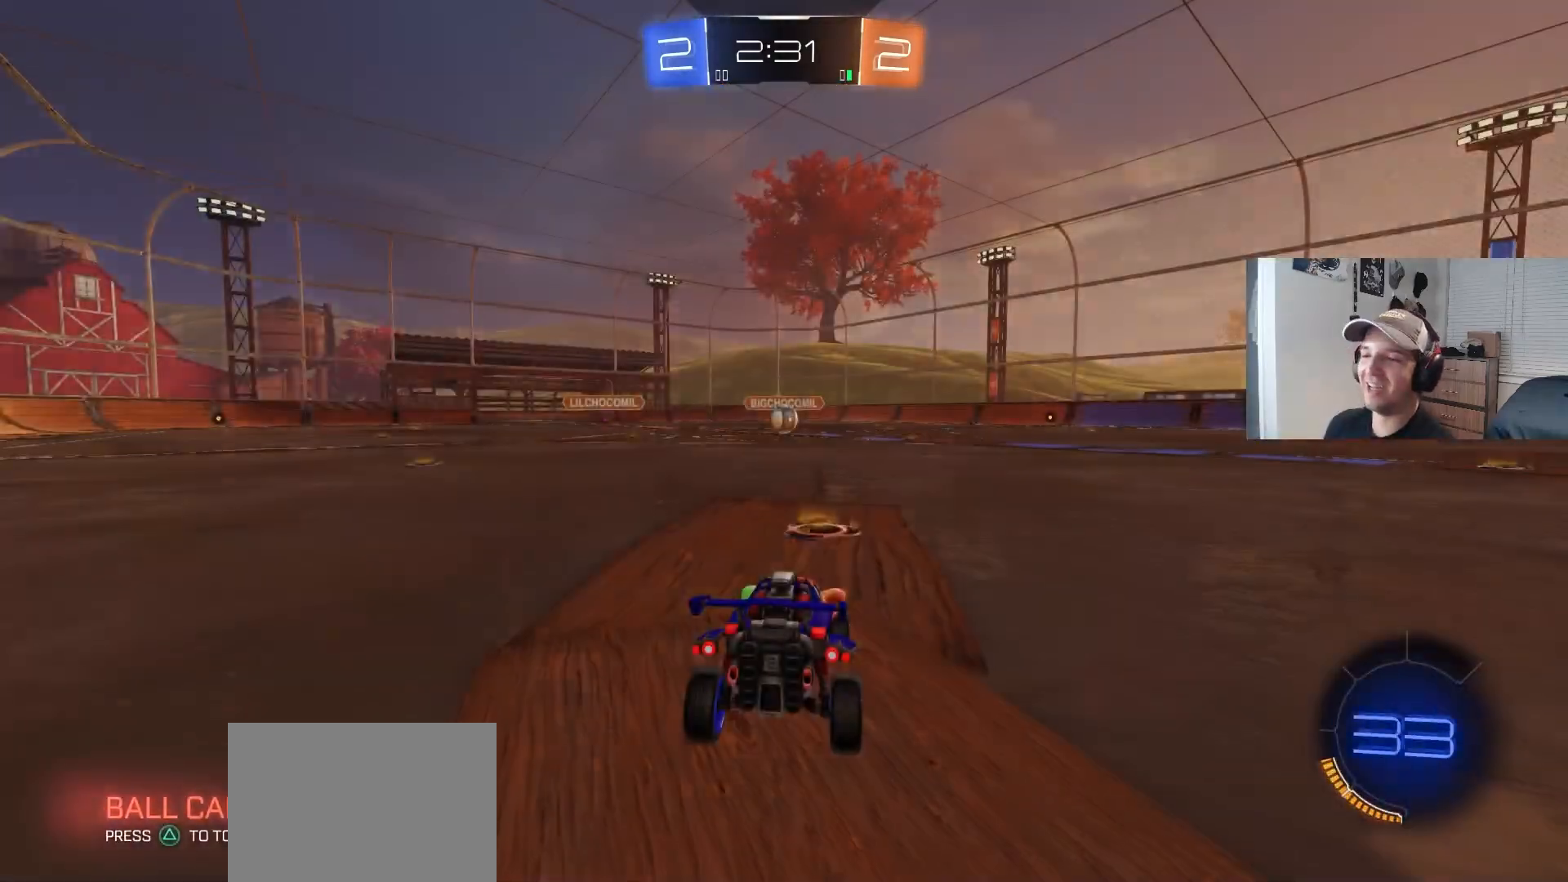
{"buttons": [], "left_stick": "center", "right_stick": "center", "events": [[183, "TRIANGLE", "down"], [300, "TRIANGLE", "up"]]}
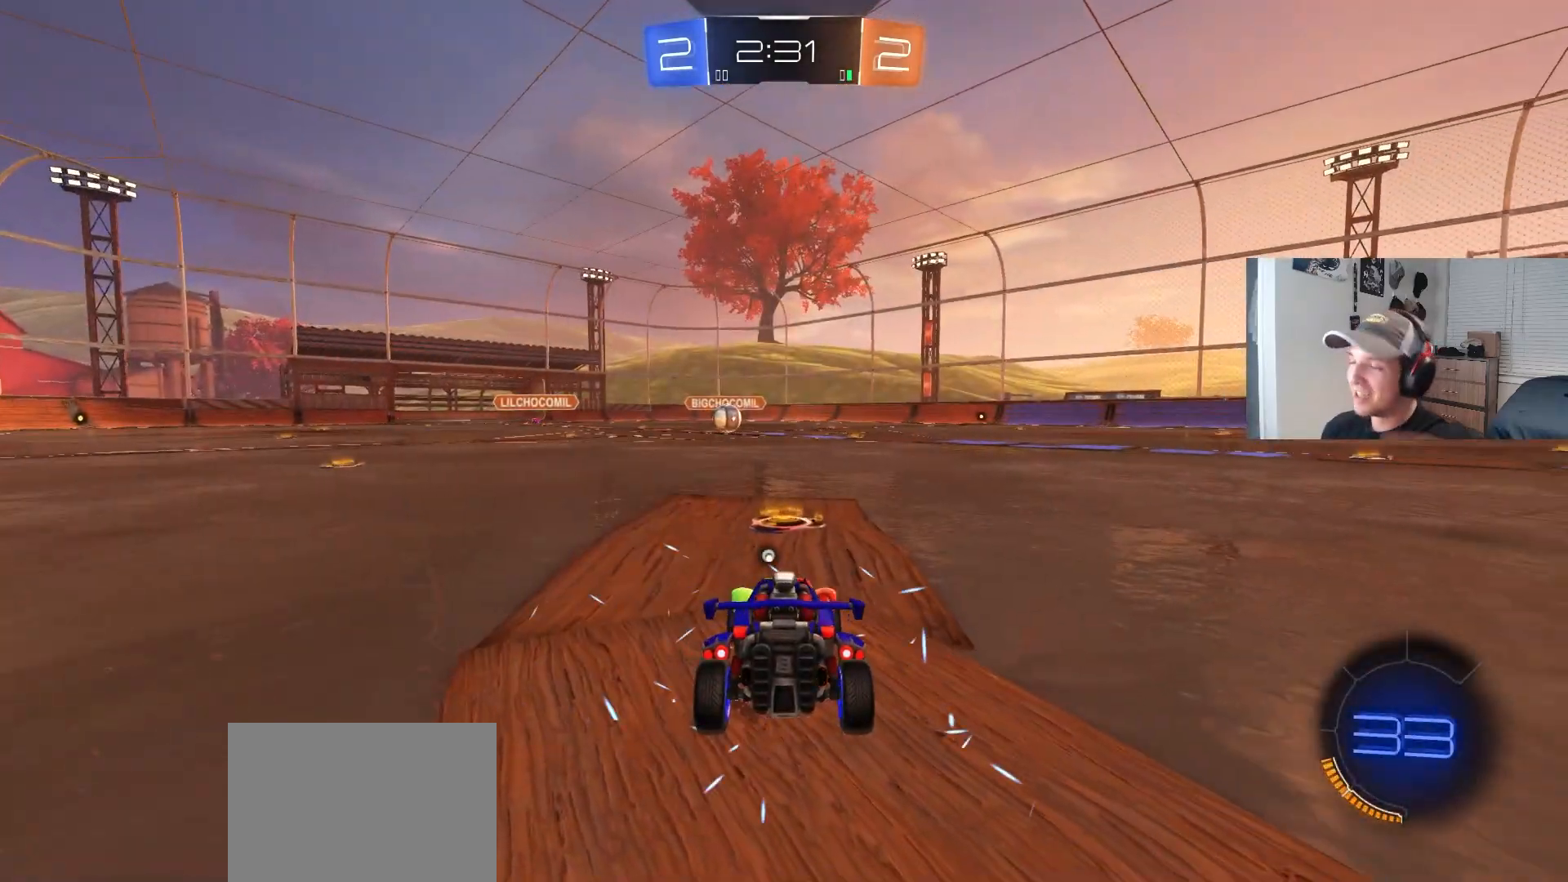
{"buttons": [], "left_stick": "center", "right_stick": "center", "events": [[217, "TRIANGLE", "down"], [283, "TRIANGLE", "up"]]}
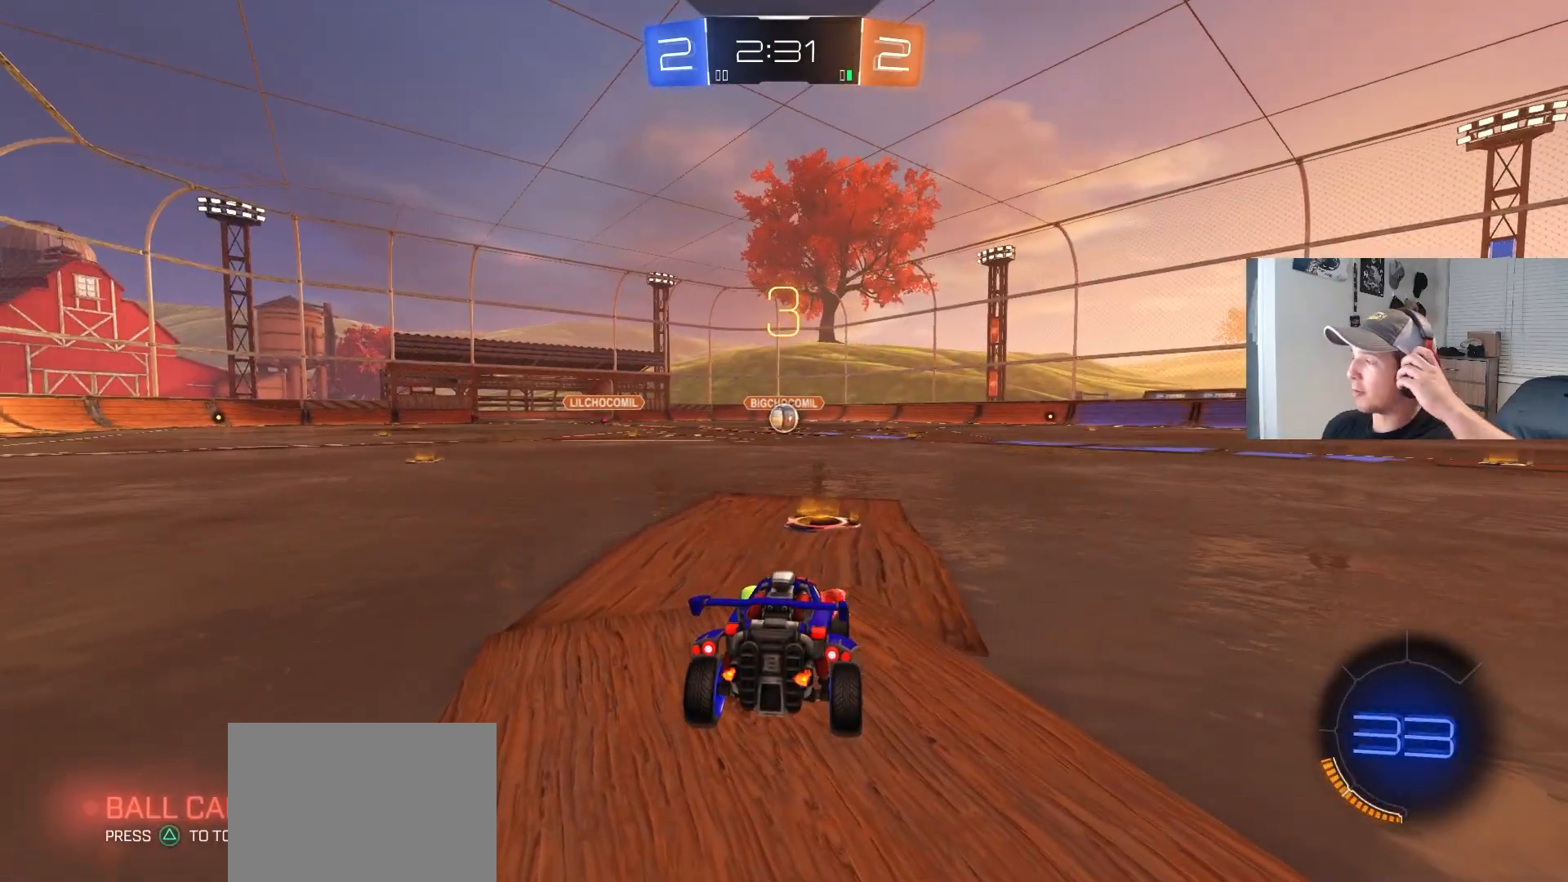
{"buttons": ["TRIANGLE"], "left_stick": "center", "right_stick": "center", "events": [[317, "TRIANGLE", "down"], [383, "TRIANGLE", "up"], [450, "TRIANGLE", "down"]]}
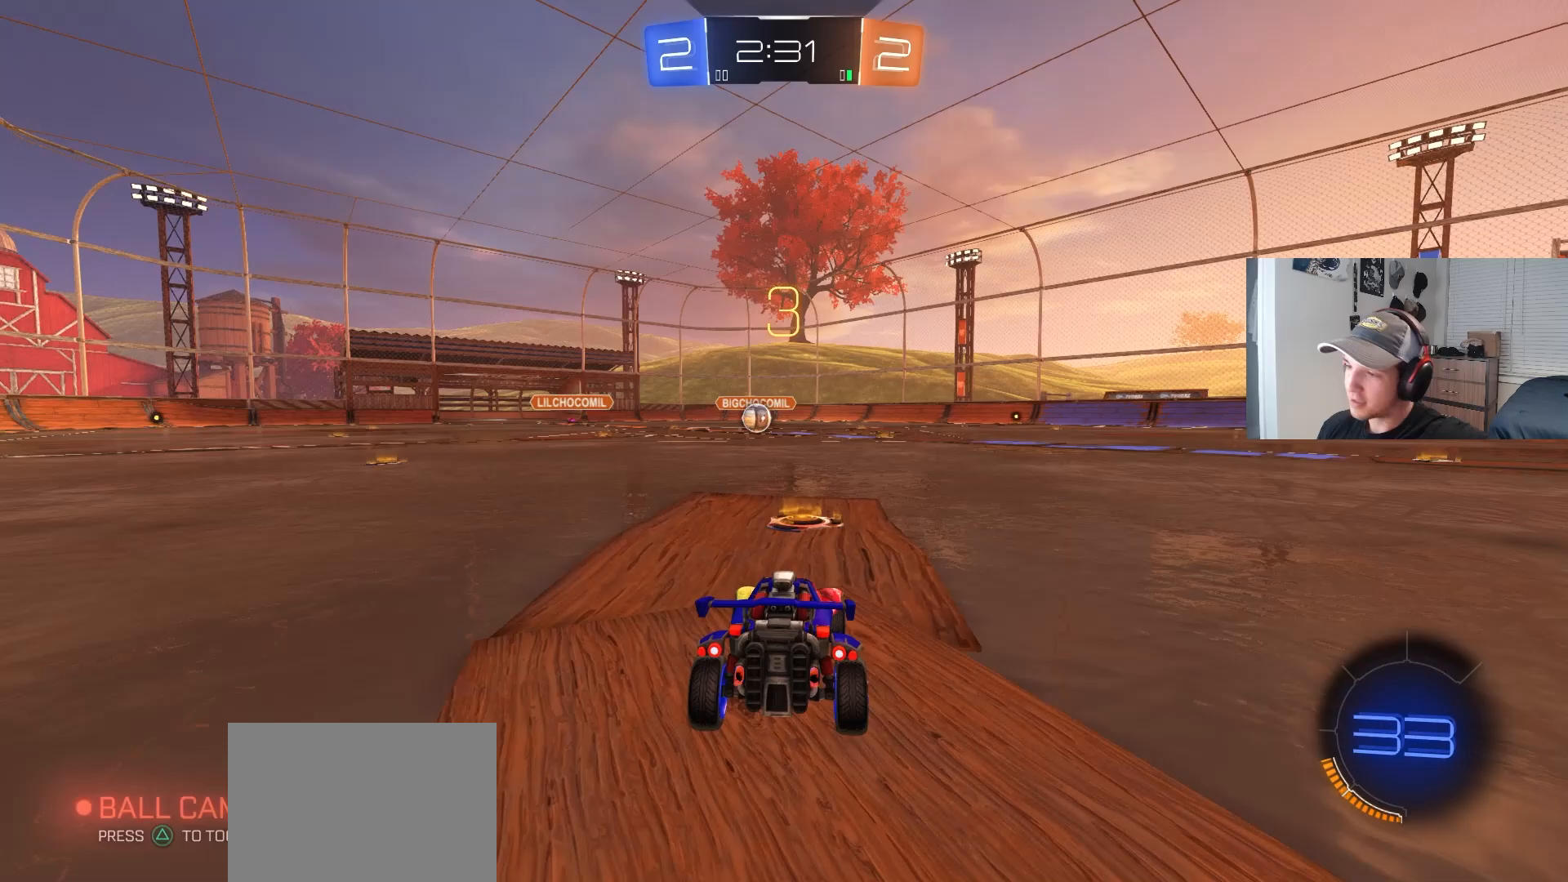
{"buttons": [], "left_stick": "center", "right_stick": "center", "events": [[17, "TRIANGLE", "up"]]}
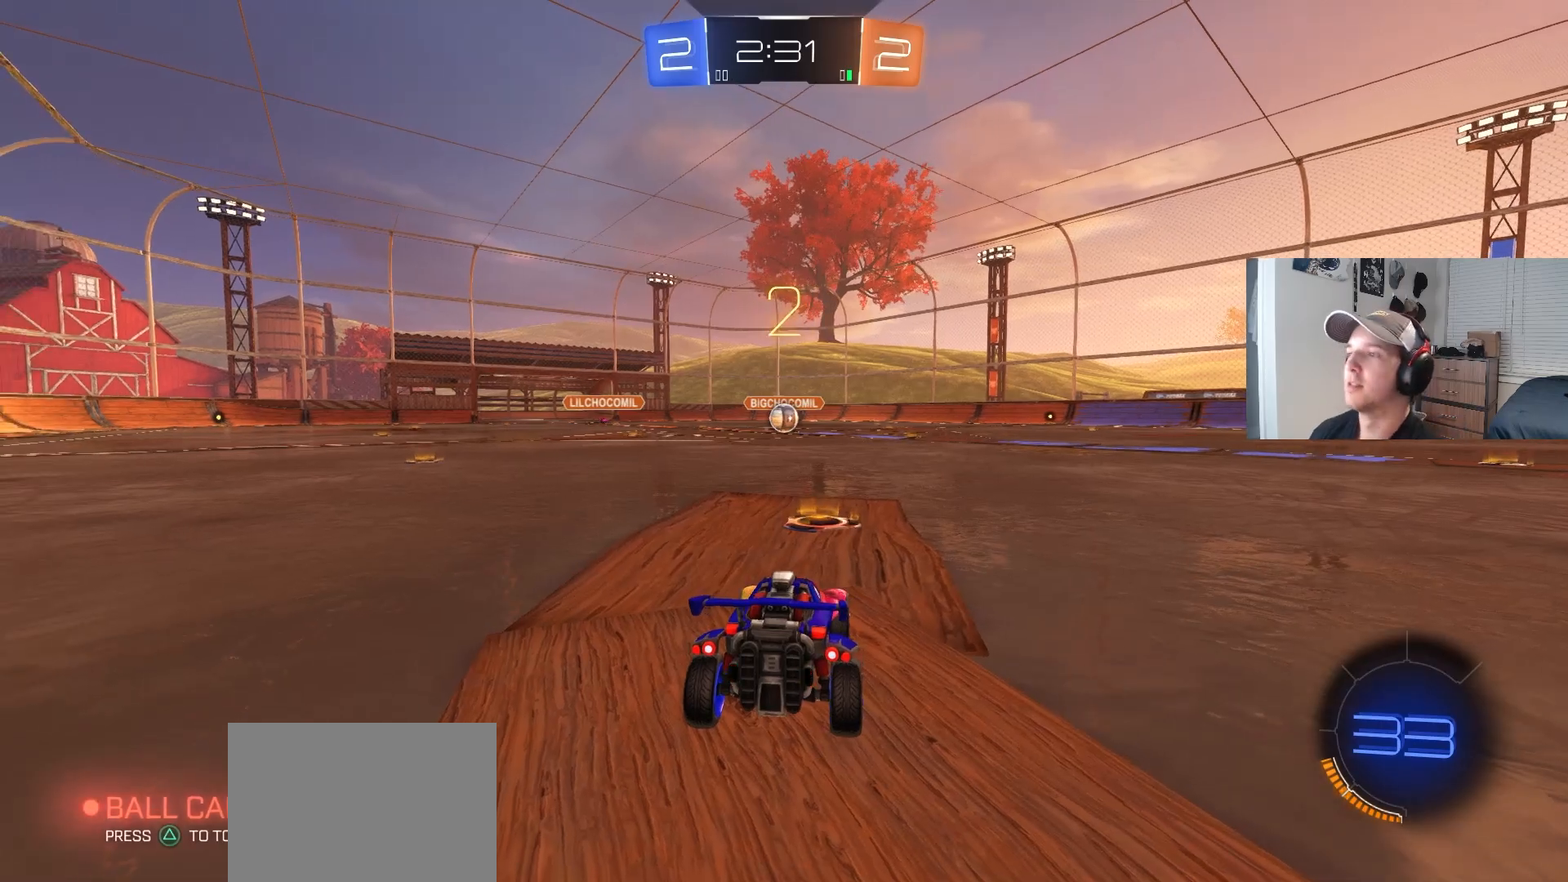
{"buttons": ["CIRCLE", "R2"], "left_stick": "center", "right_stick": "center", "events": [[50, "R2", "down"], [200, "CIRCLE", "down"]]}
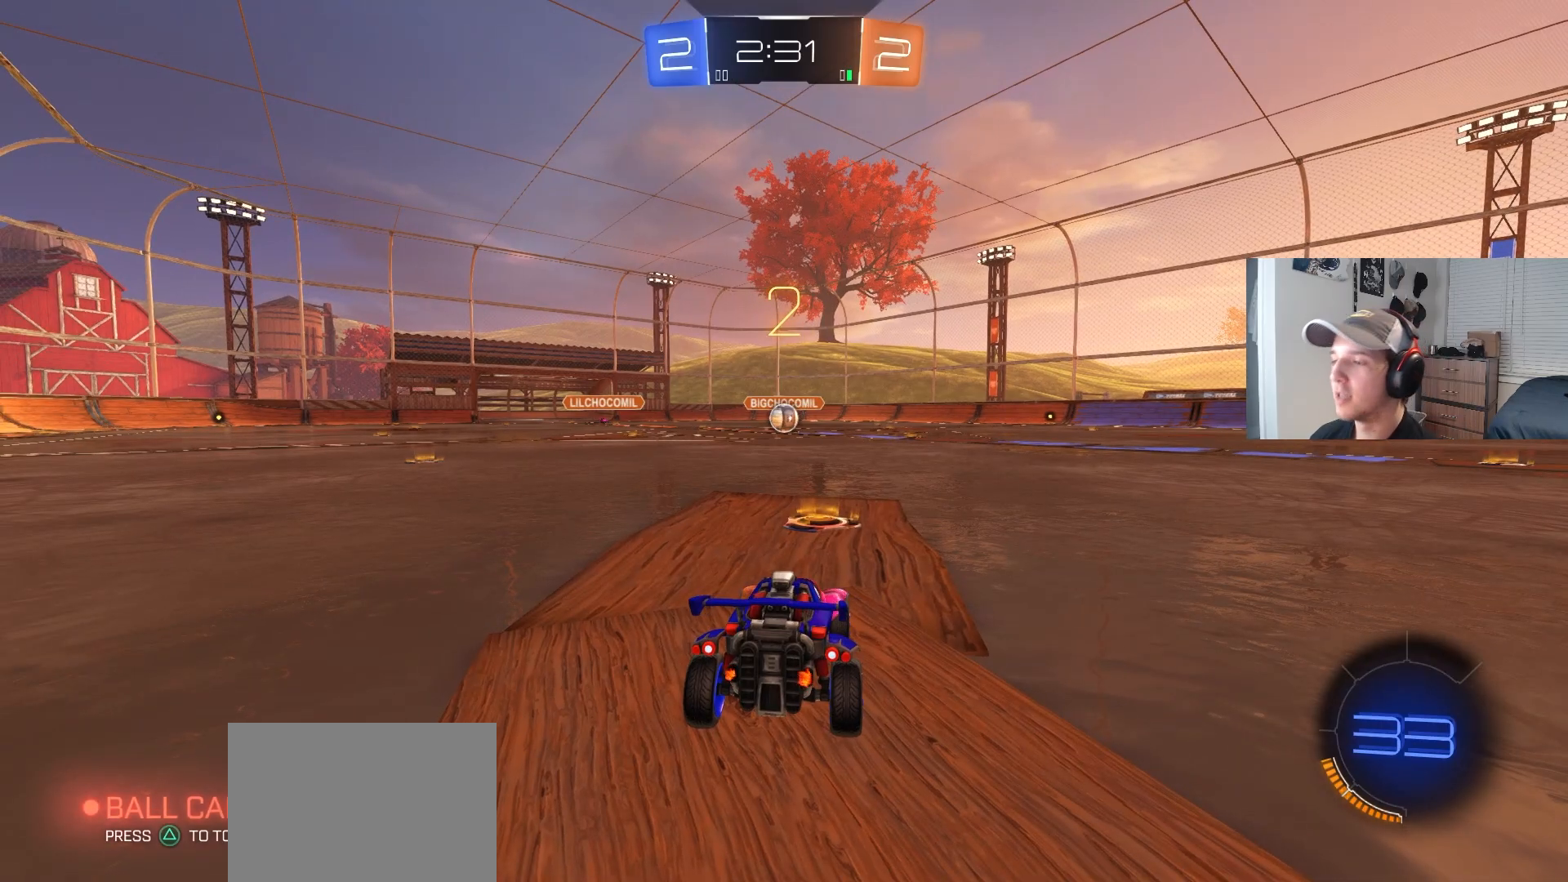
{"buttons": ["CIRCLE", "R2"], "left_stick": "center", "right_stick": "center", "events": []}
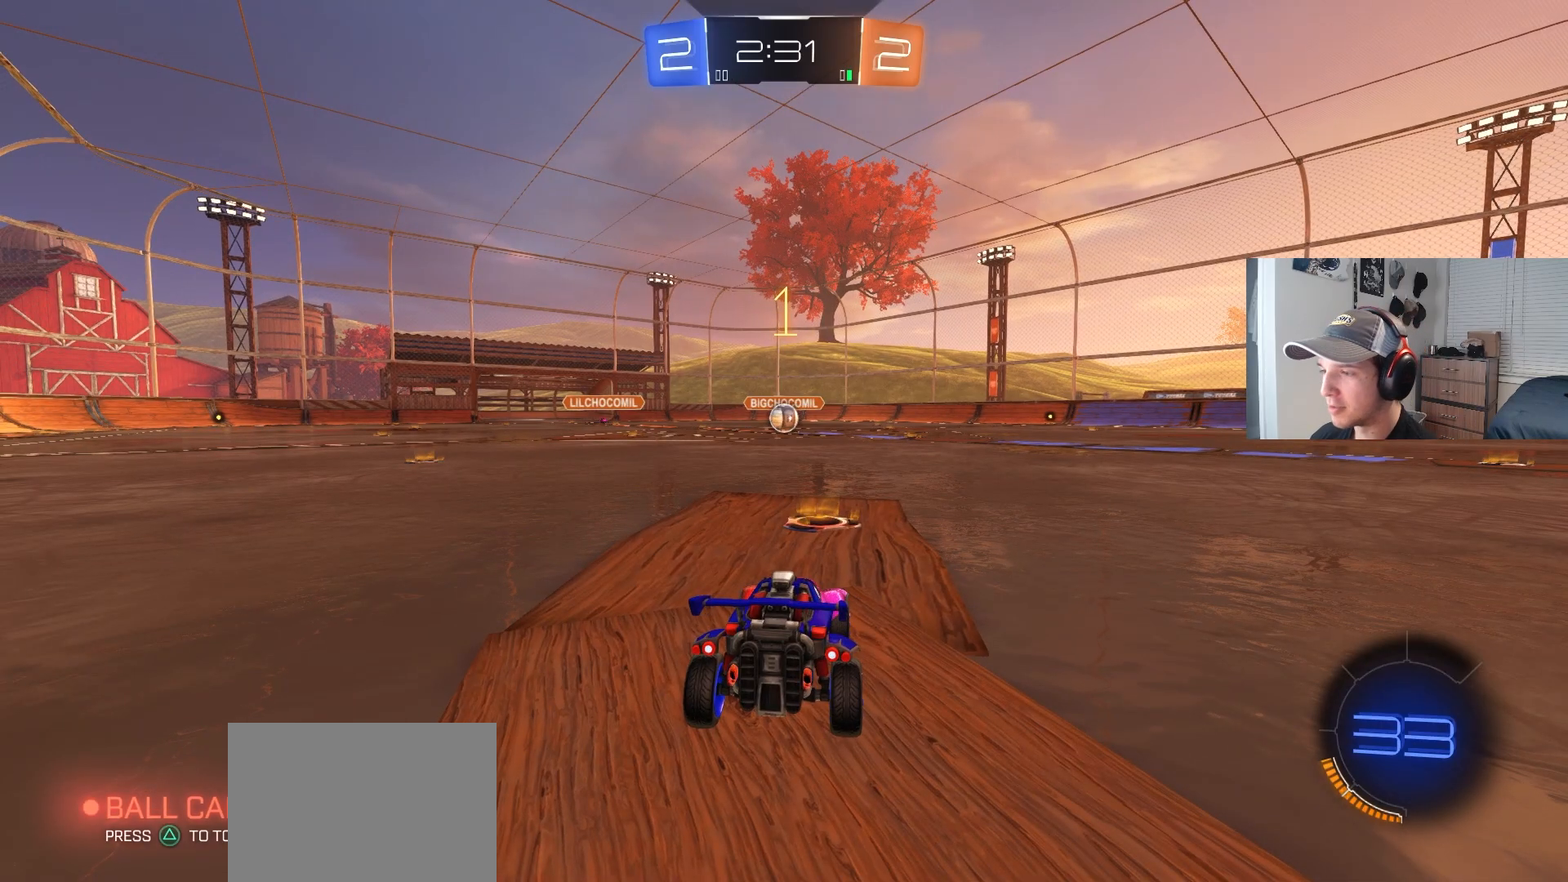
{"buttons": ["CIRCLE", "R2"], "left_stick": "center", "right_stick": "center", "events": []}
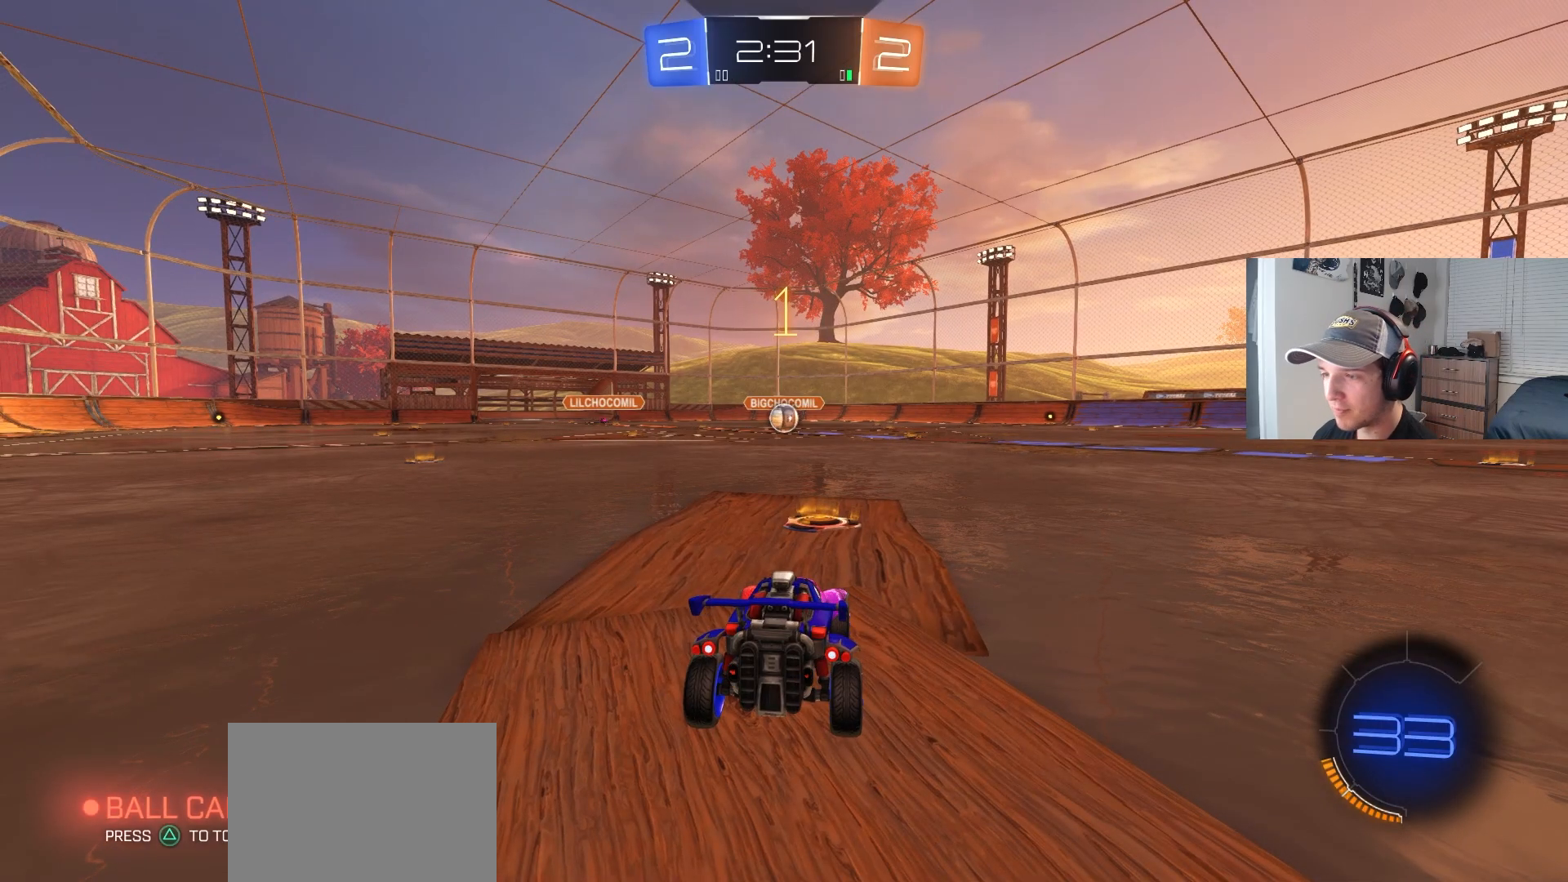
{"buttons": ["CROSS", "CIRCLE", "R2"], "left_stick": "right", "right_stick": "center", "events": [[450, "left_stick", "right"], [483, "CROSS", "down"]]}
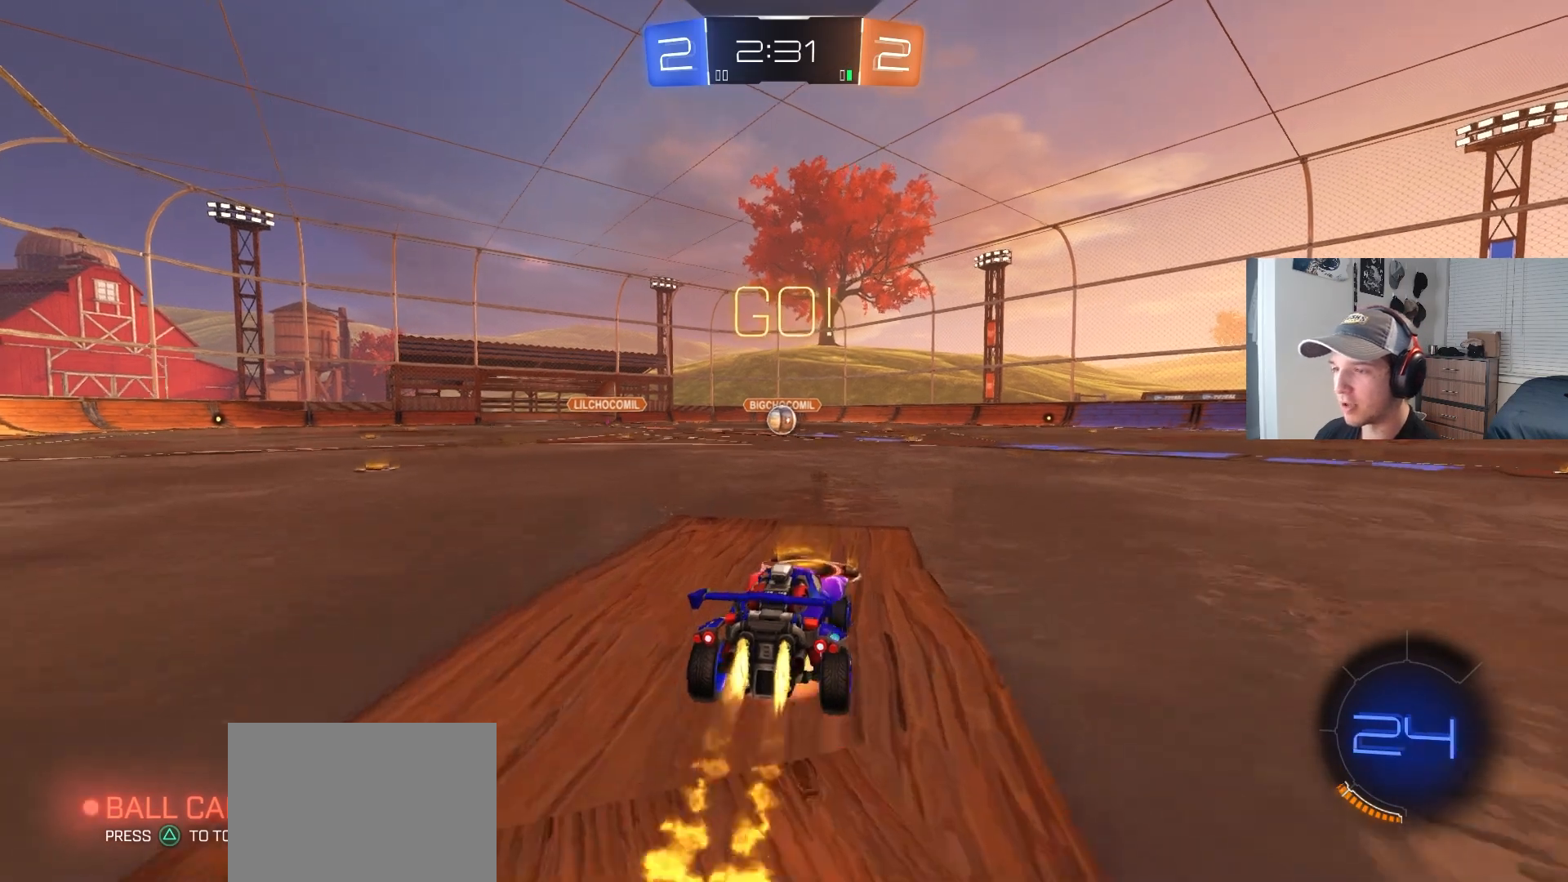
{"buttons": ["CIRCLE", "TRIANGLE", "L1", "R2"], "left_stick": "down", "right_stick": "center", "events": [[50, "CROSS", "up"], [50, "L1", "down"], [50, "left_stick", "up"], [83, "CROSS", "down"], [83, "L3", "down"], [117, "left_stick", "down"], [217, "CROSS", "up"], [433, "L3", "up"], [467, "TRIANGLE", "down"]]}
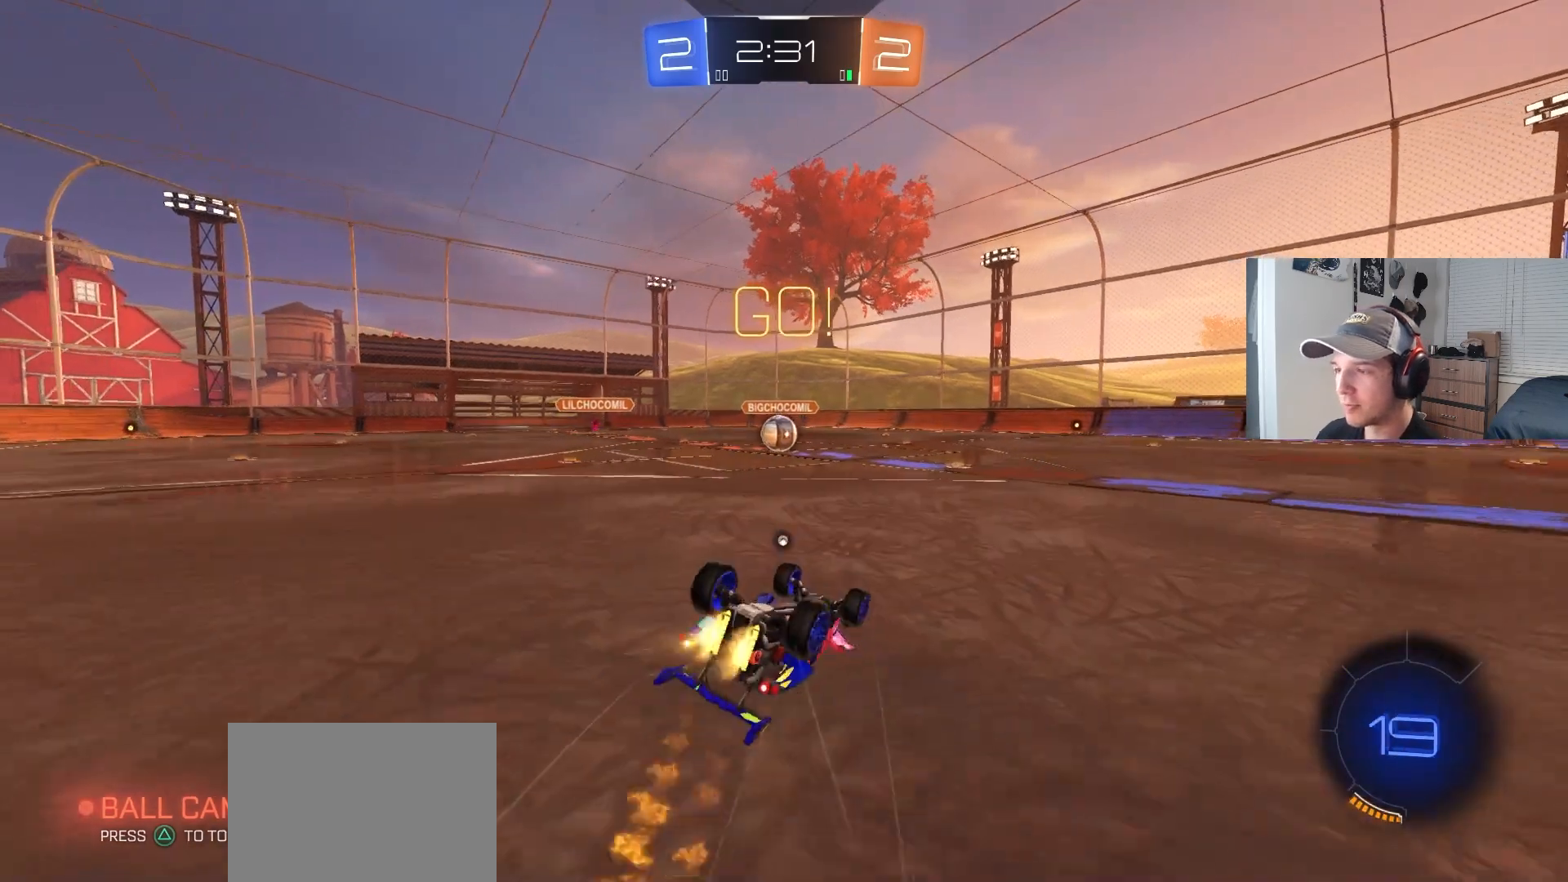
{"buttons": ["CIRCLE", "R2"], "left_stick": "center", "right_stick": "center", "events": [[67, "TRIANGLE", "up"], [117, "left_stick", "left"], [167, "L3", "down"], [183, "left_stick", "down-left"], [317, "L3", "up"], [467, "L1", "up"], [483, "left_stick", "center"]]}
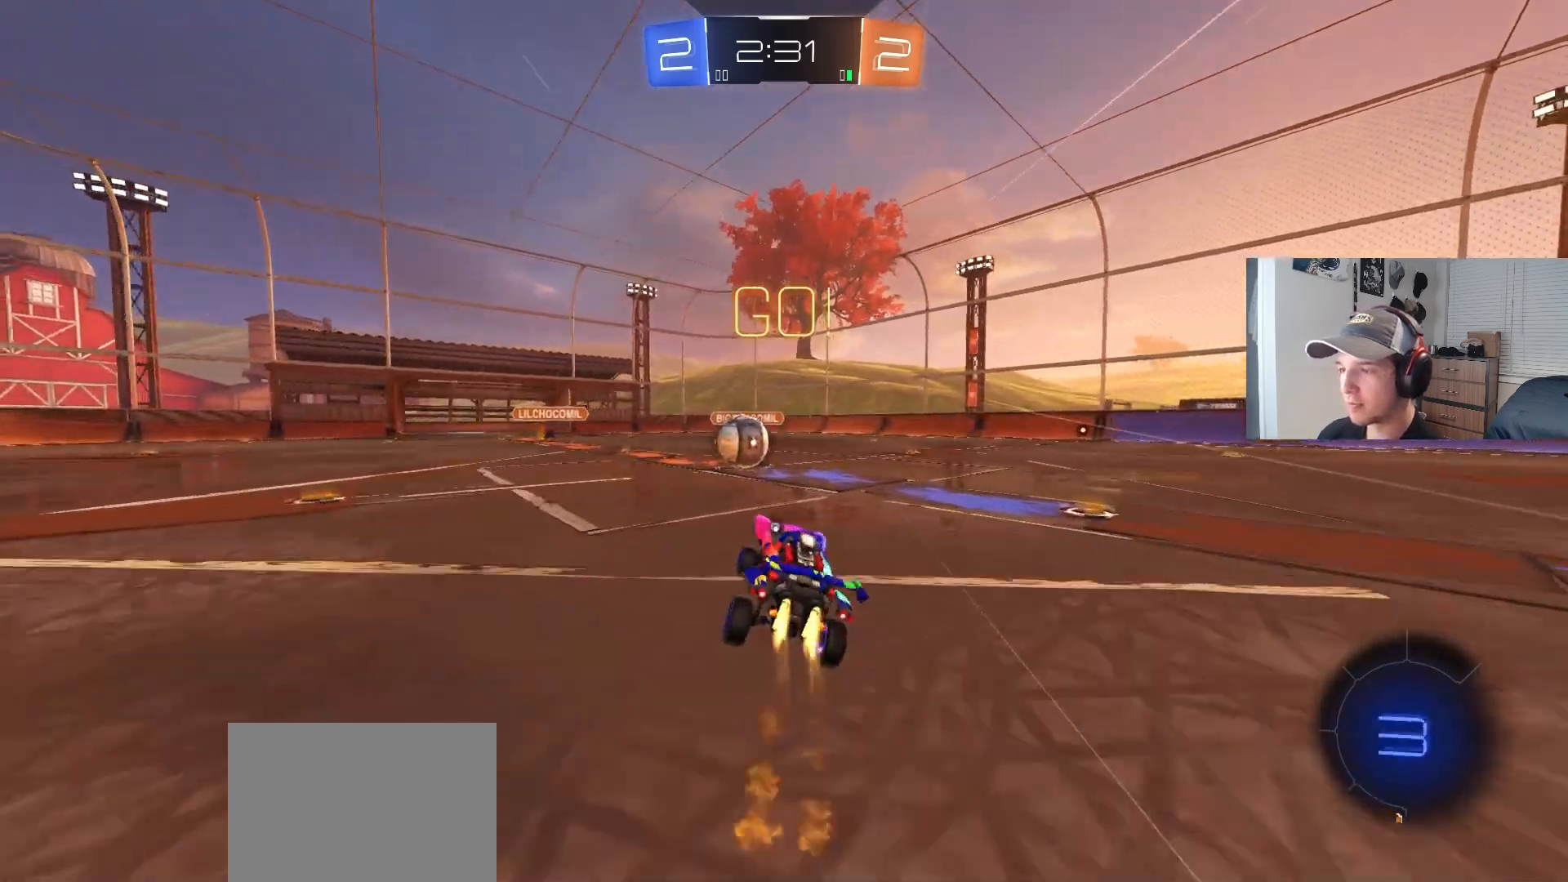
{"buttons": ["CROSS", "CIRCLE", "TRIANGLE", "L1", "R2", "L3"], "left_stick": "down", "right_stick": "center", "events": [[50, "CIRCLE", "up"], [183, "left_stick", "right"], [250, "CIRCLE", "down"], [283, "CROSS", "down"], [367, "CIRCLE", "up"], [367, "CROSS", "up"], [367, "L1", "down"], [400, "CIRCLE", "down"], [417, "CROSS", "down"], [417, "L3", "down"], [450, "left_stick", "down"], [467, "TRIANGLE", "down"]]}
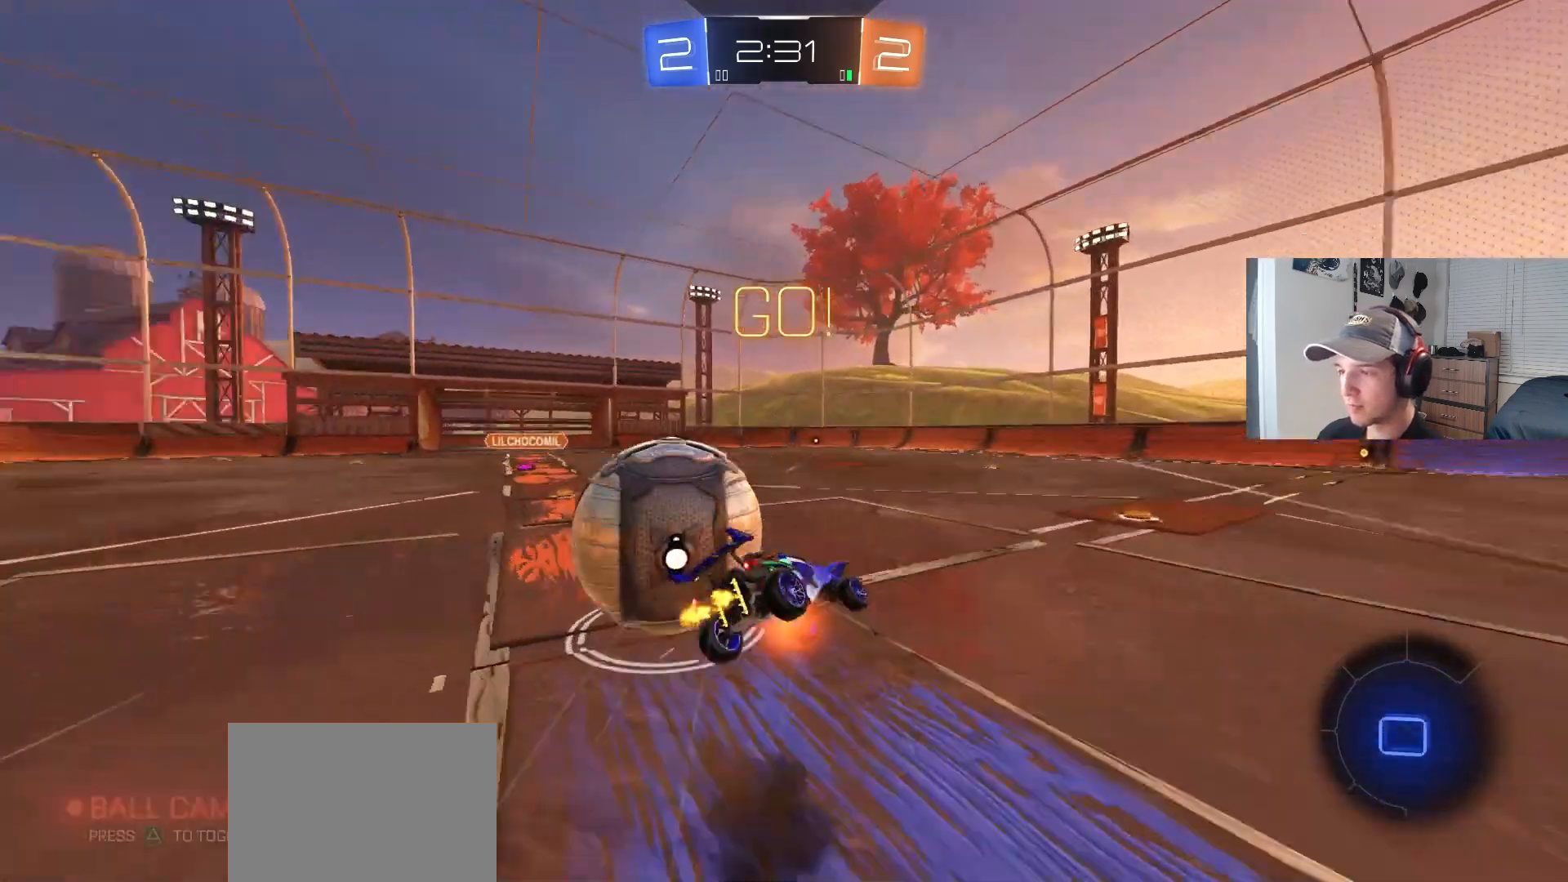
{"buttons": ["L1", "R2"], "left_stick": "down", "right_stick": "center", "events": [[67, "CROSS", "up"], [83, "TRIANGLE", "up"], [133, "L3", "up"], [267, "CIRCLE", "up"], [267, "R2", "up"], [267, "left_stick", "down-left"], [333, "R2", "down"], [433, "left_stick", "down"]]}
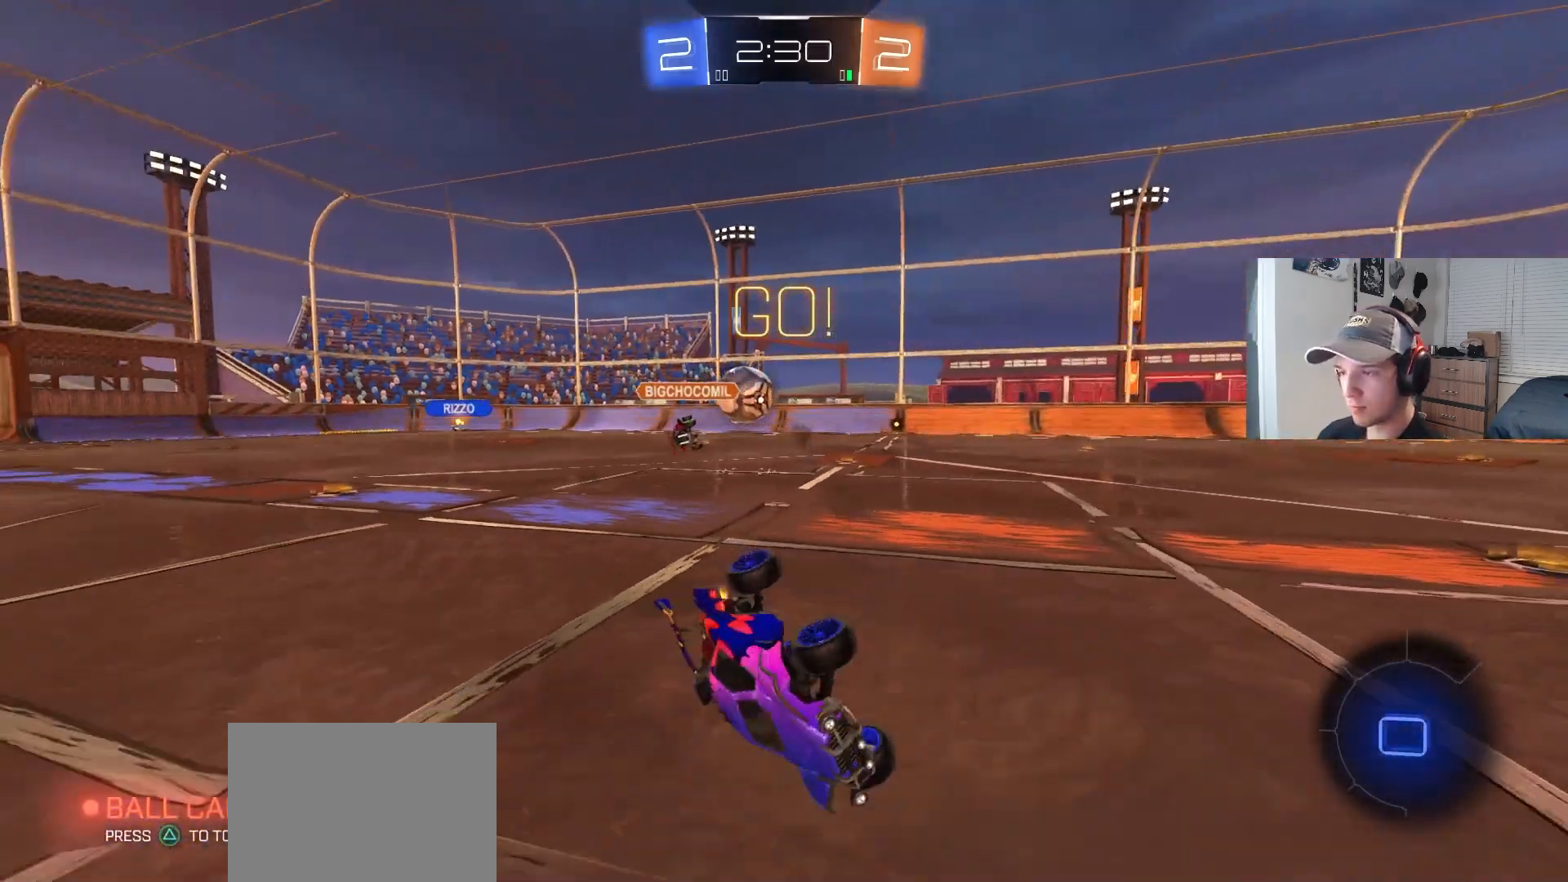
{"buttons": ["R2"], "left_stick": "right", "right_stick": "center", "events": [[200, "L1", "up"], [200, "left_stick", "center"], [333, "left_stick", "right"]]}